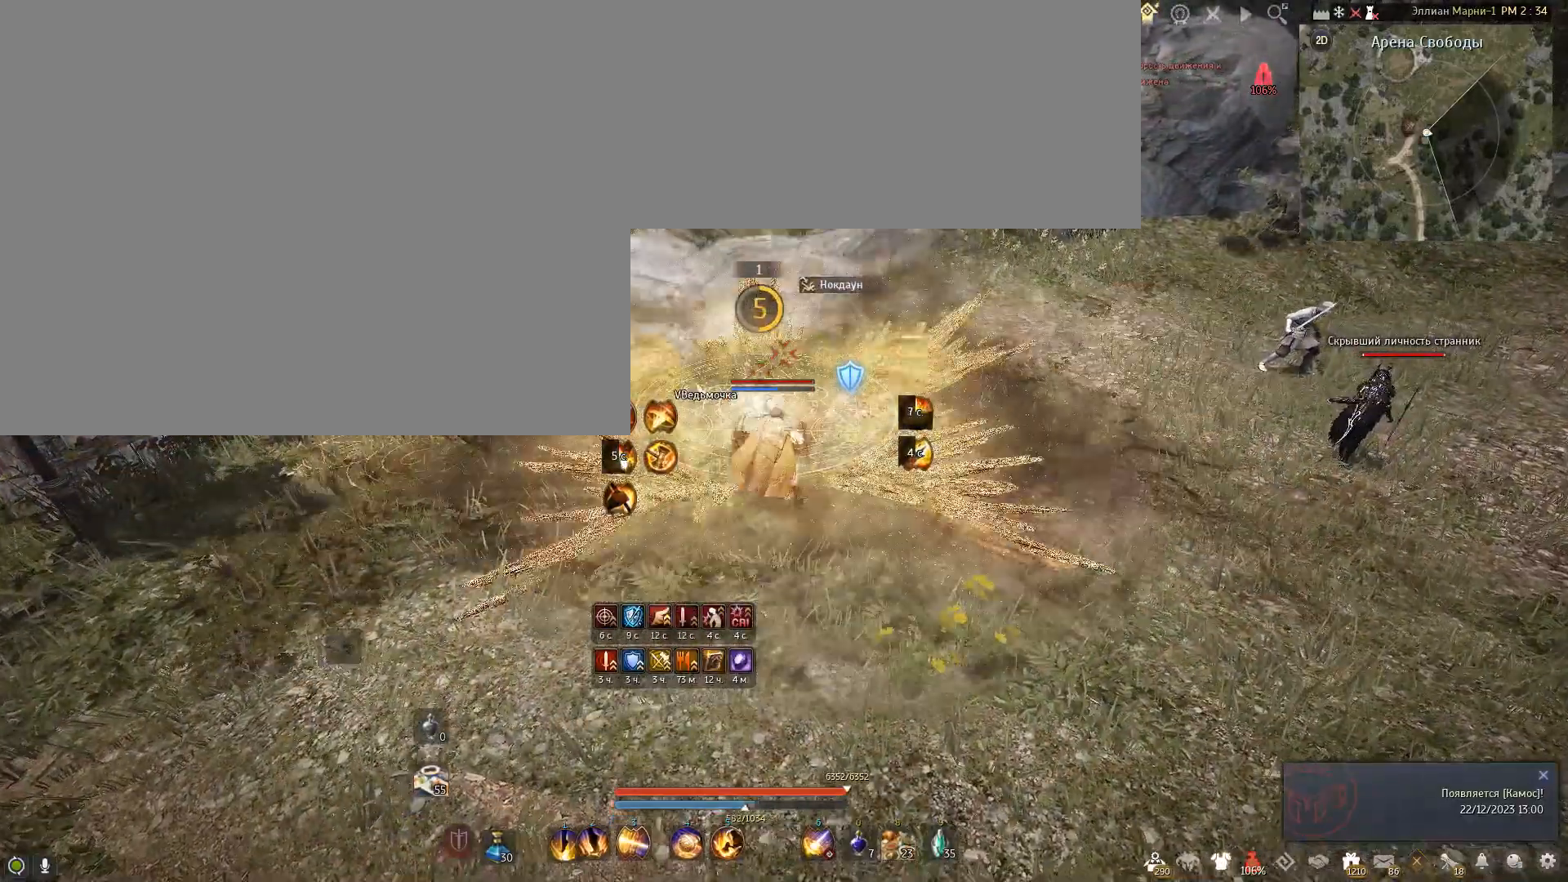
Gameplay with keyboard and mouse; each line is a JSON object with the keys and mouse buttons held at the frame after it. "events" lists presses ("down") and releases ("up") of "a", "c", "d", "e", "f", "num0", "q", "s", "shift", "space", "tab", "w", "x", "mouse_left" and "mouse_right" between this image and that frame as [ms after this image, input, new state], when the widget could be followed in between. "mouse_left", "mouse_right" = the "left", "right" buttons of the "mouse" list. No other keys are recorded. Mouse movement is not recorded.
{"keys": ["s"], "mouse": ["right"], "events": []}
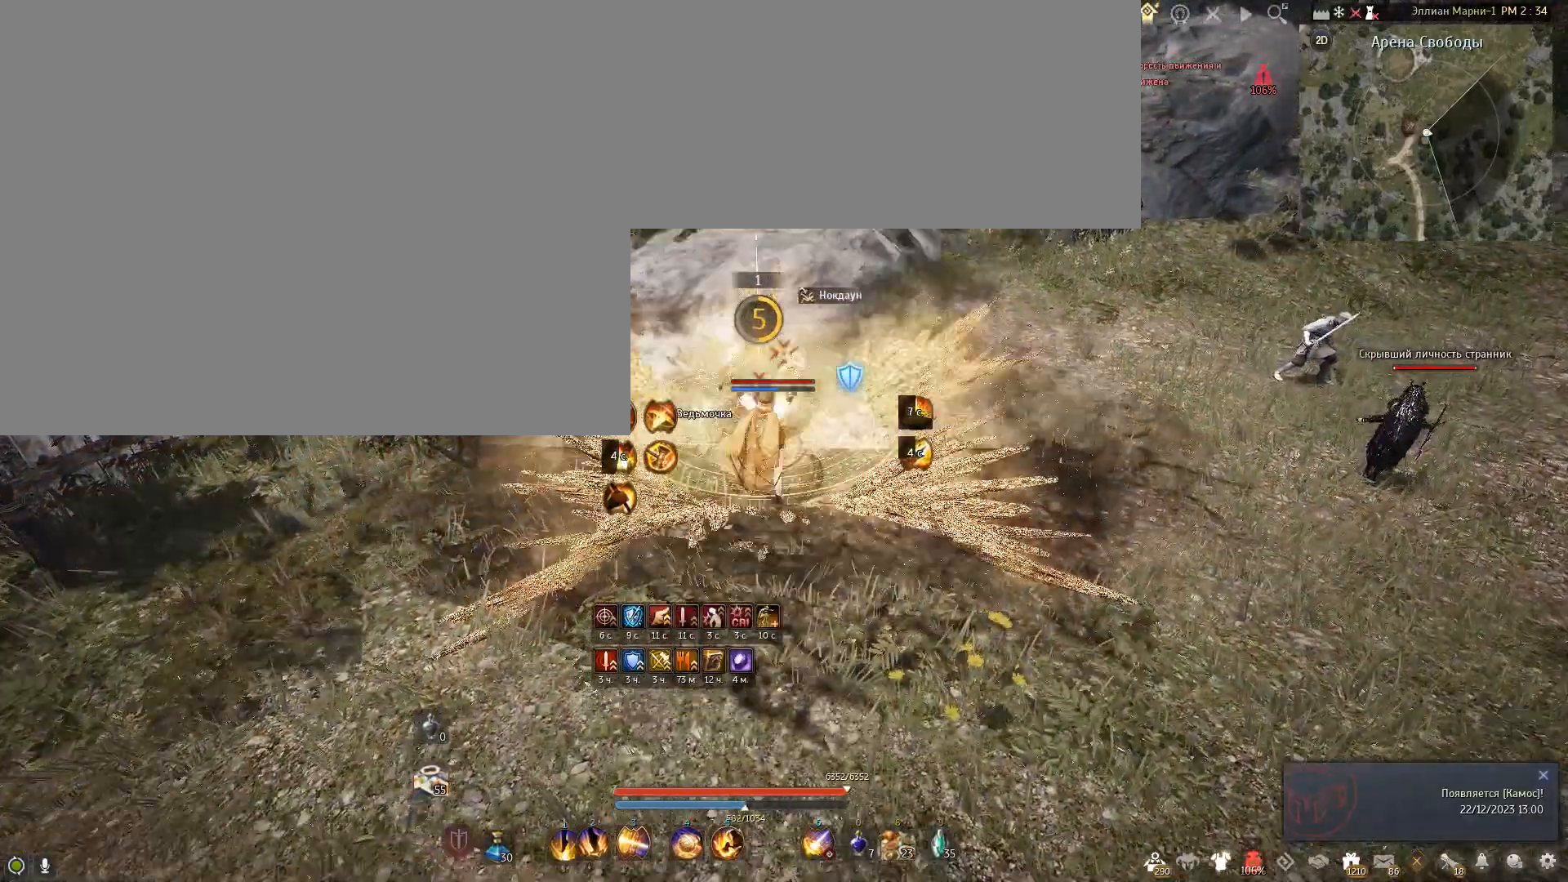
{"keys": ["s"], "mouse": ["right"], "events": []}
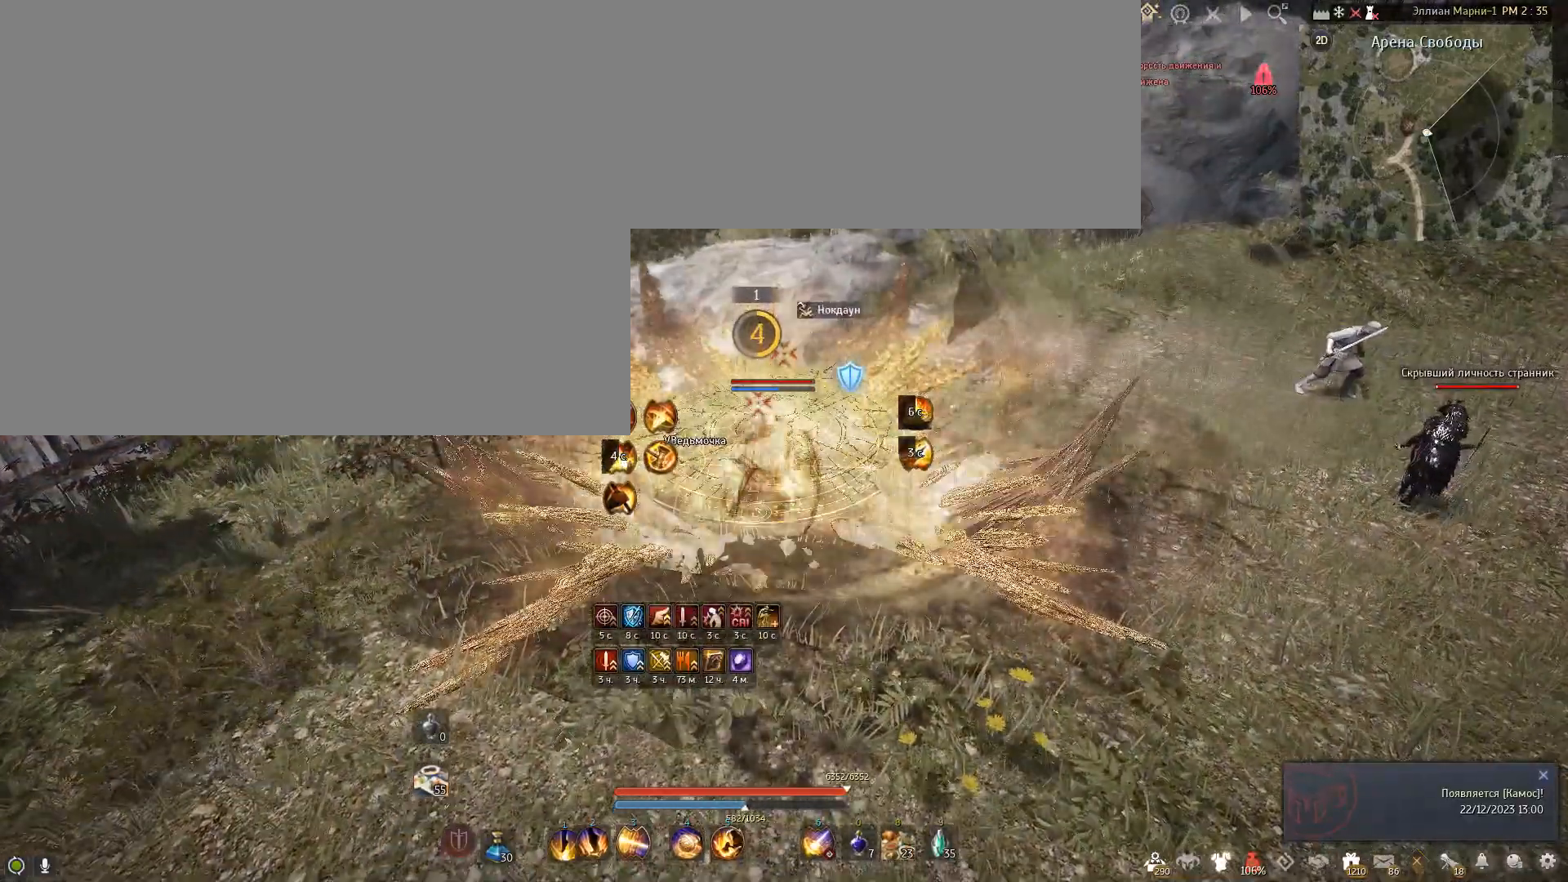
{"keys": ["s"], "mouse": ["right"], "events": []}
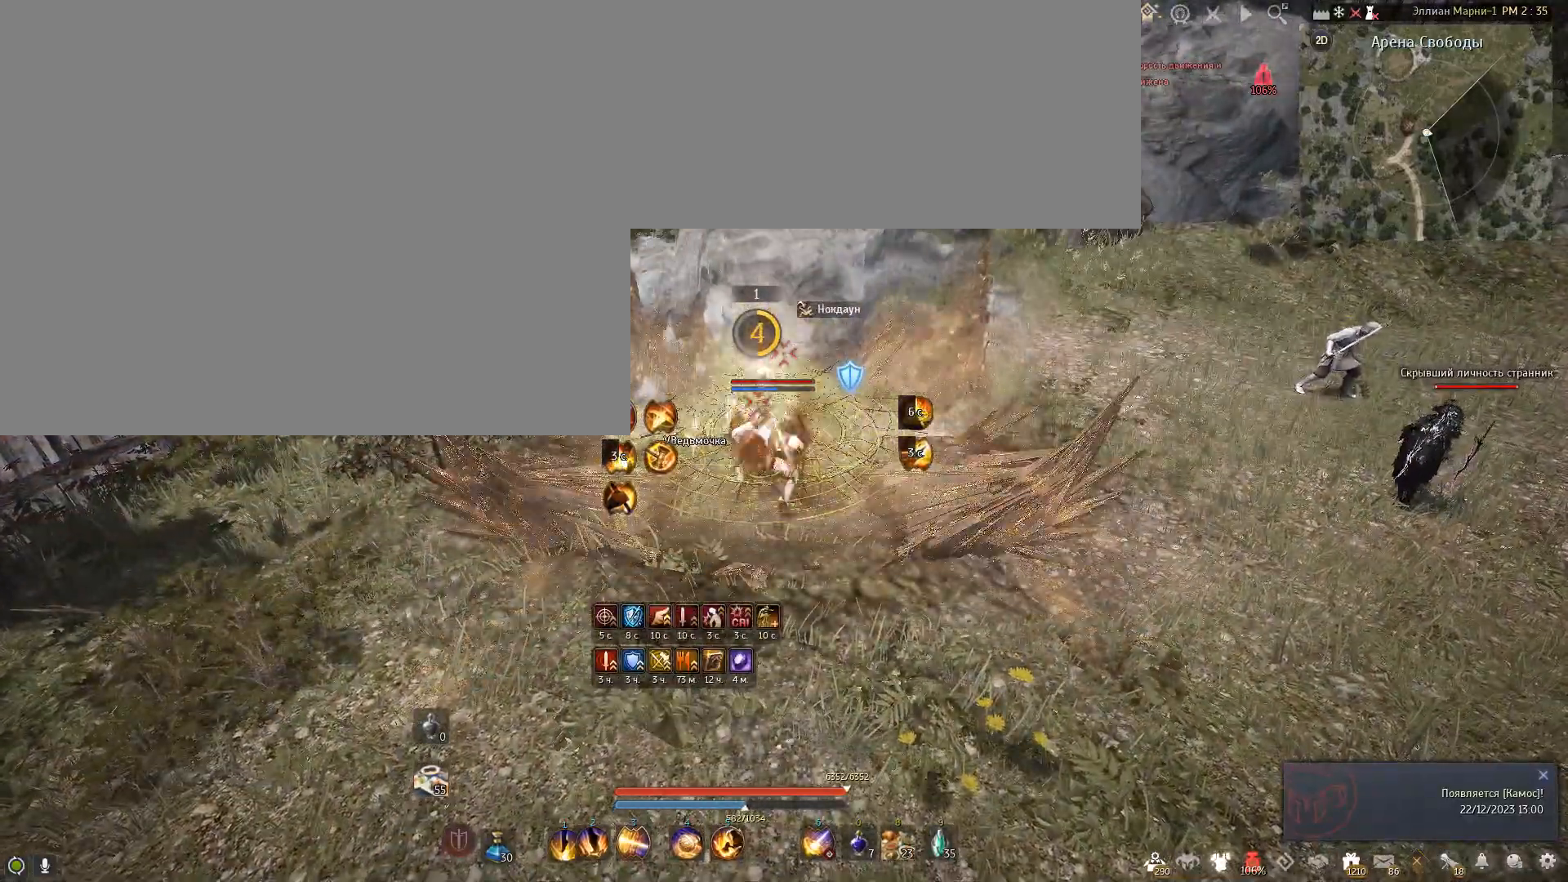
{"keys": ["s"], "mouse": ["right"], "events": []}
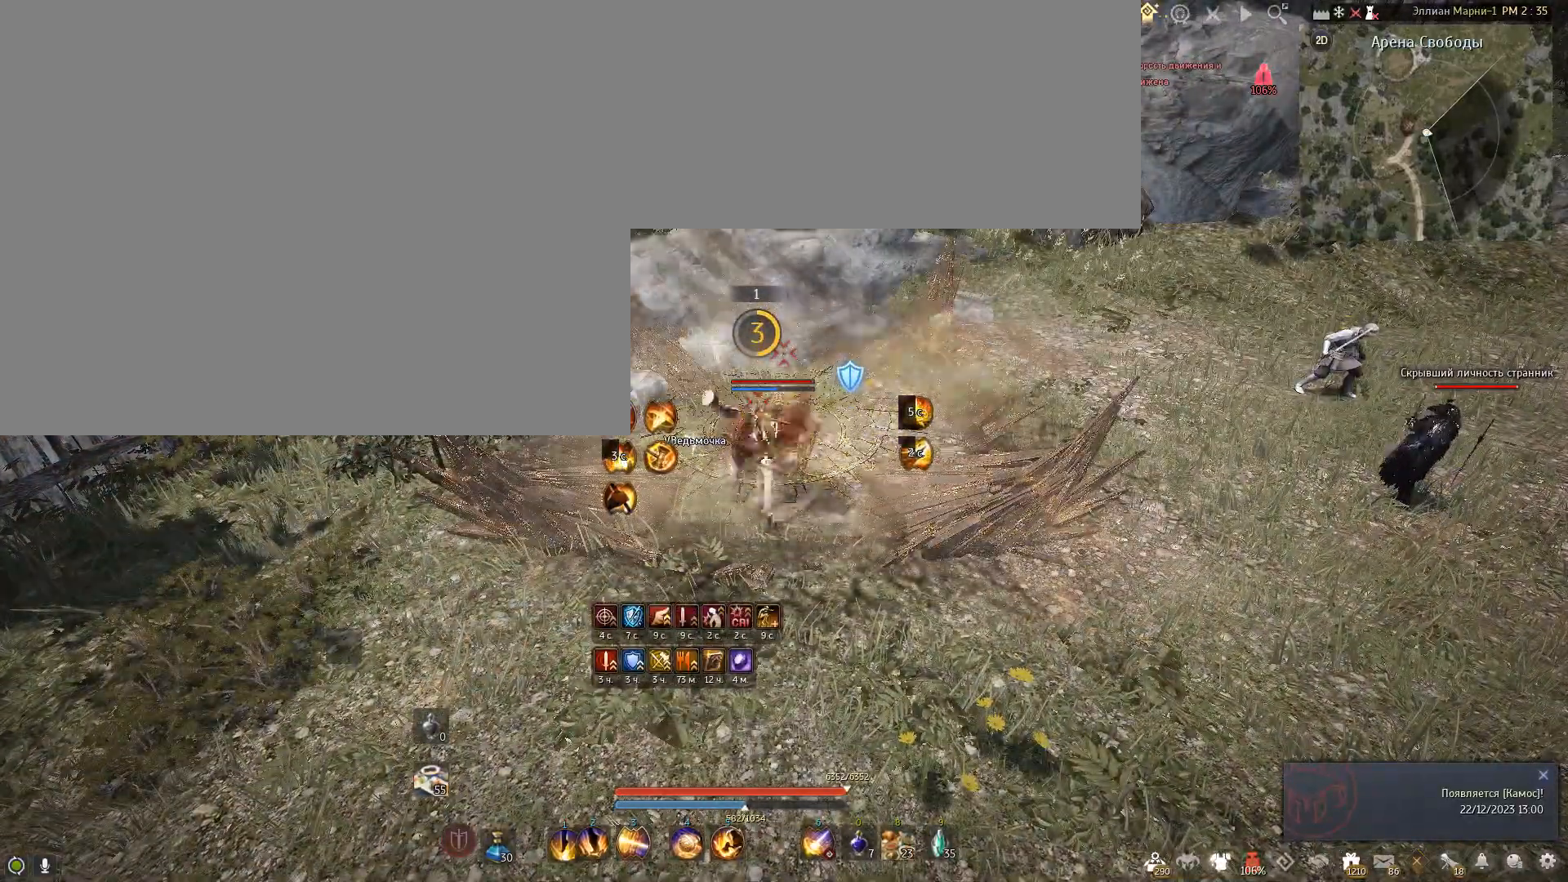
{"keys": ["s"], "mouse": [], "events": [[234, "mouse_right", "up"]]}
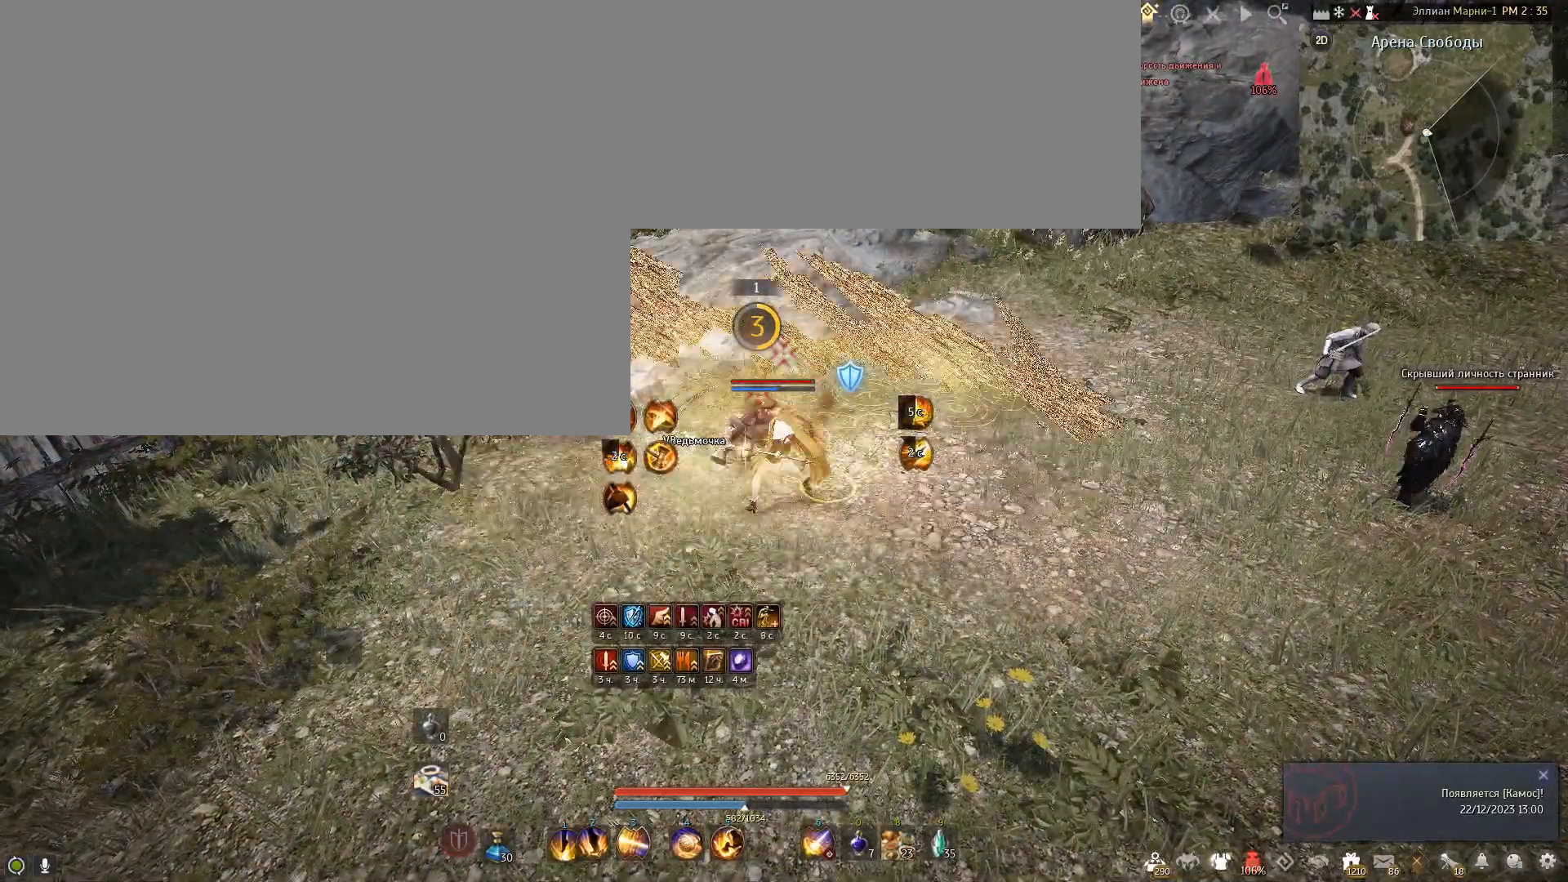
{"keys": ["f", "s"], "mouse": [], "events": [[67, "f", "down"]]}
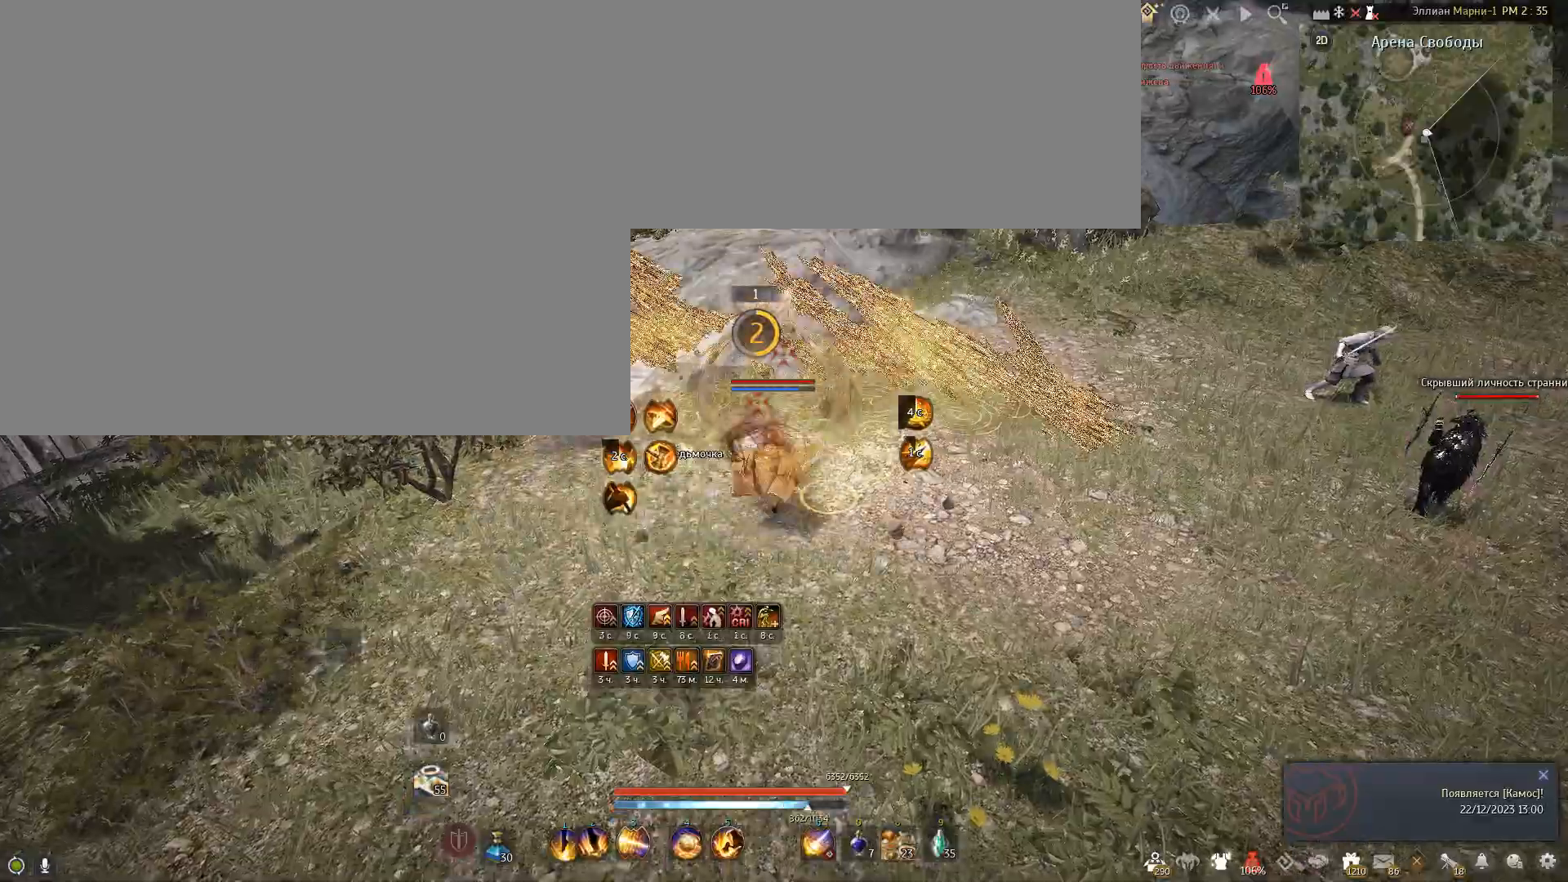
{"keys": ["f", "s"], "mouse": [], "events": []}
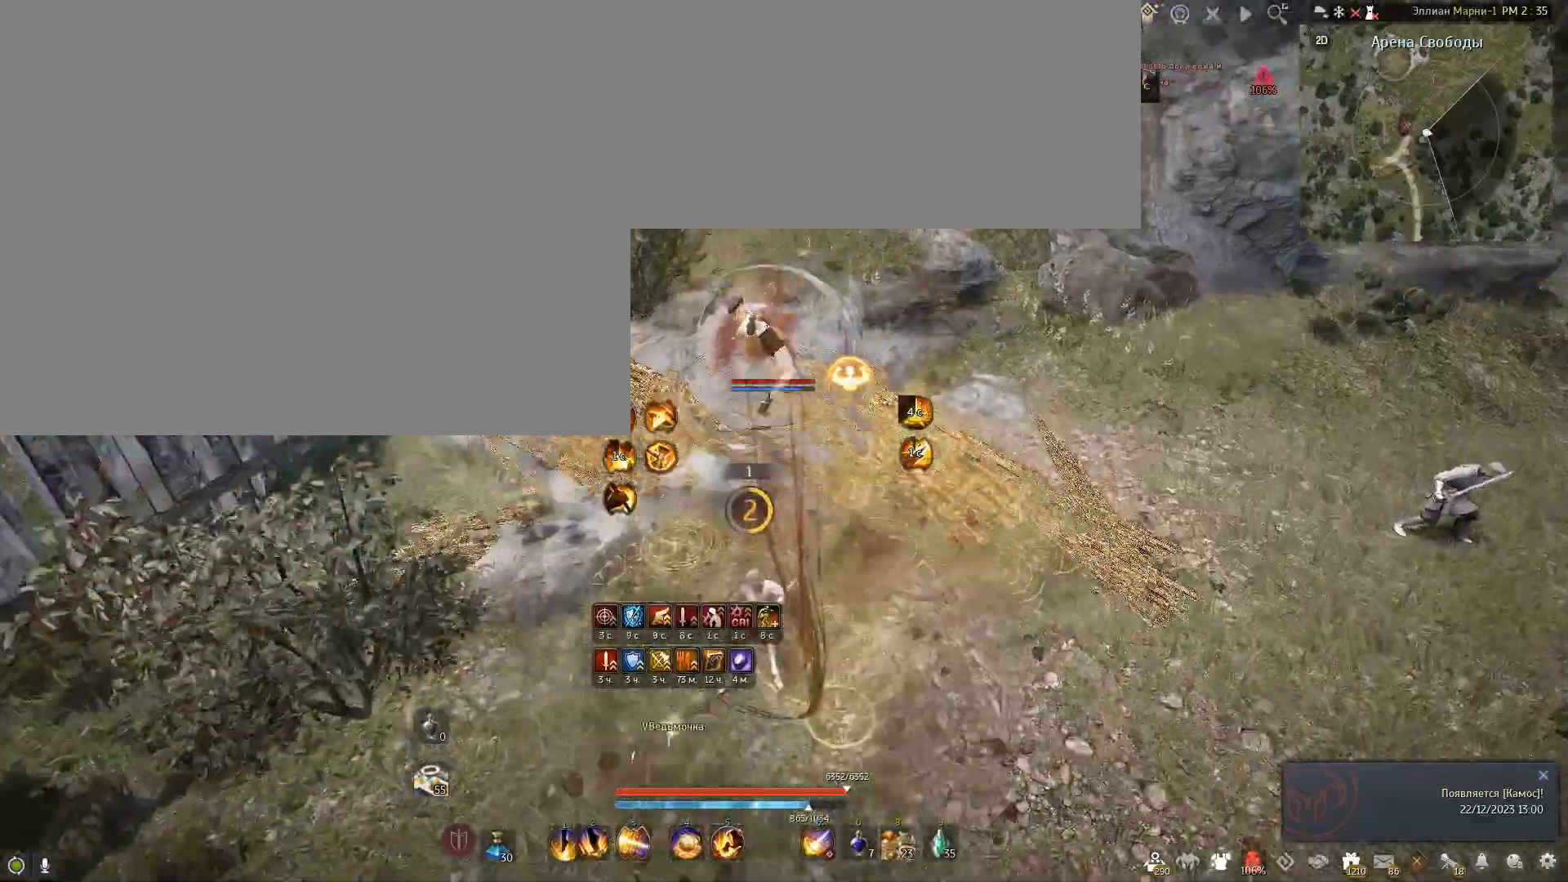
{"keys": ["f", "s"], "mouse": [], "events": []}
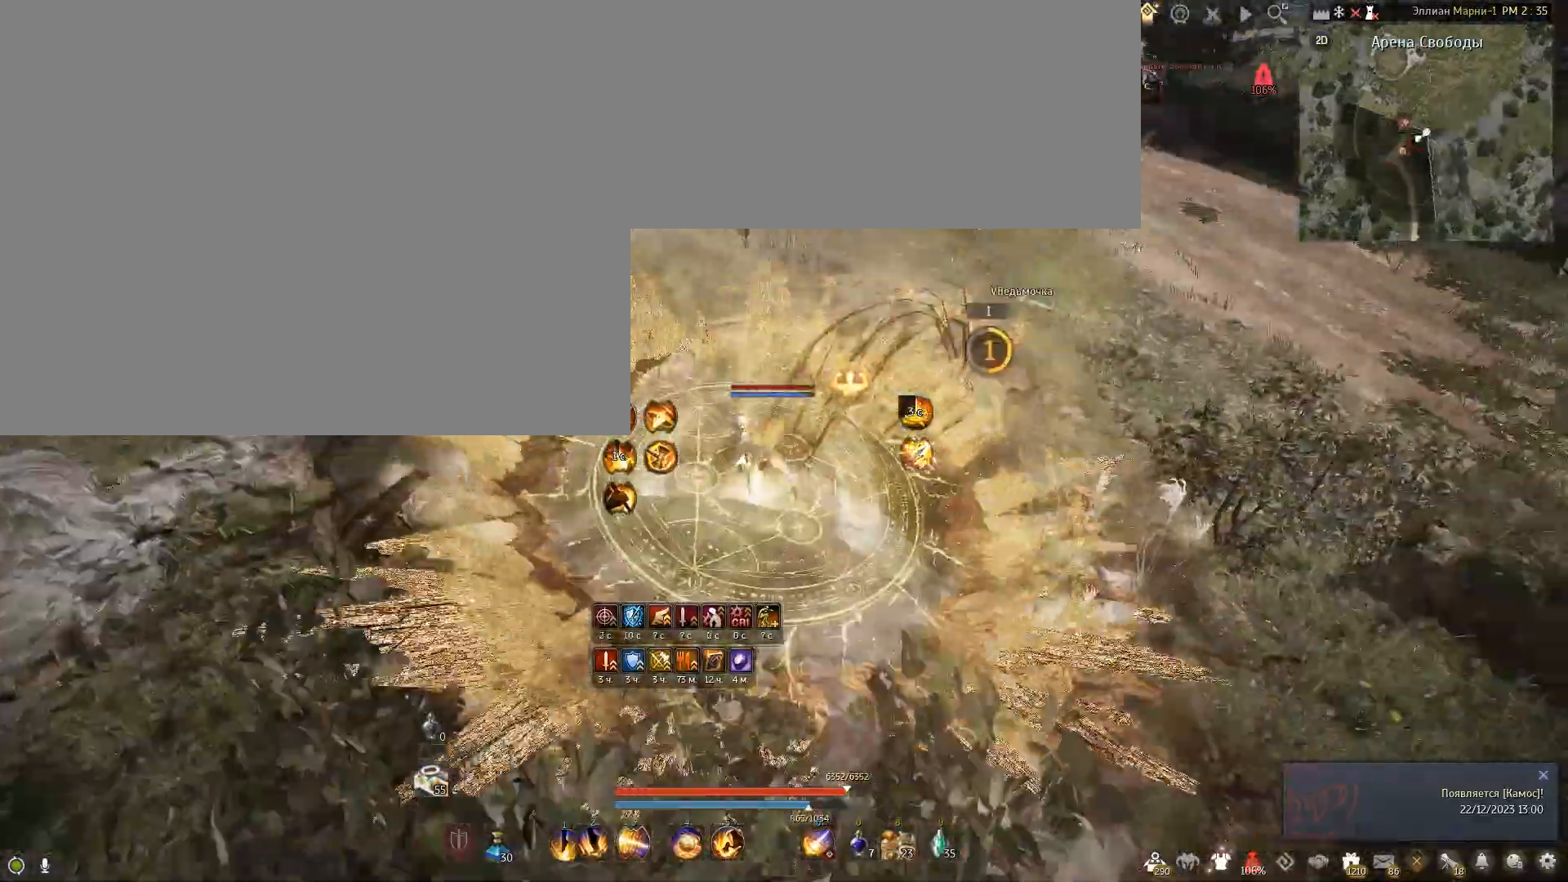
{"keys": ["f", "s"], "mouse": [], "events": []}
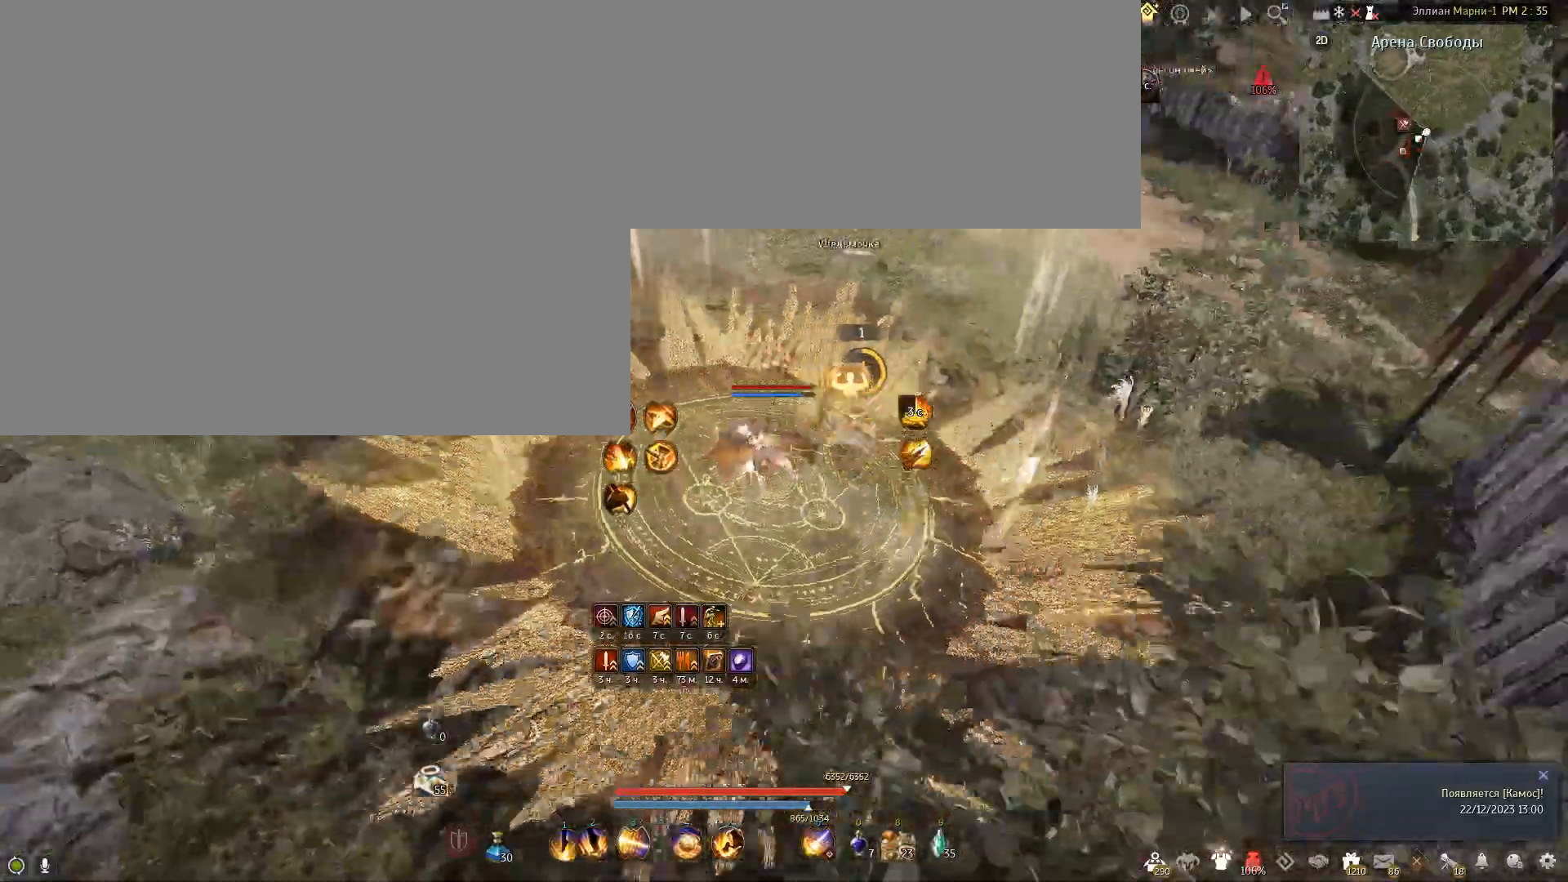
{"keys": [], "mouse": [], "events": [[33, "f", "up"], [33, "s", "up"]]}
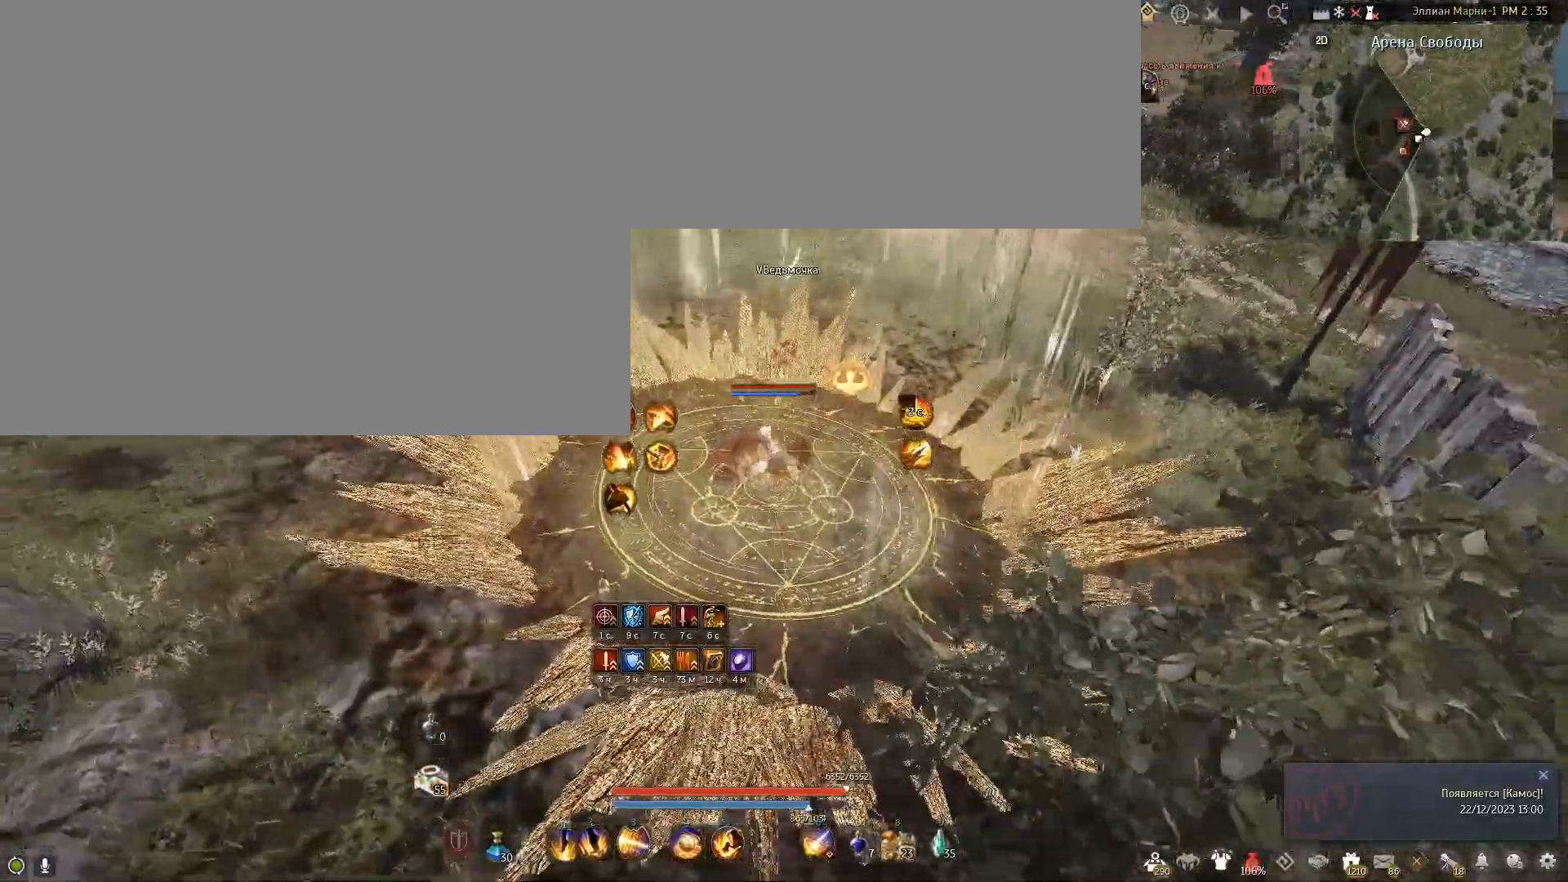
{"keys": ["c", "shift"], "mouse": [], "events": [[301, "shift", "down"], [434, "c", "down"]]}
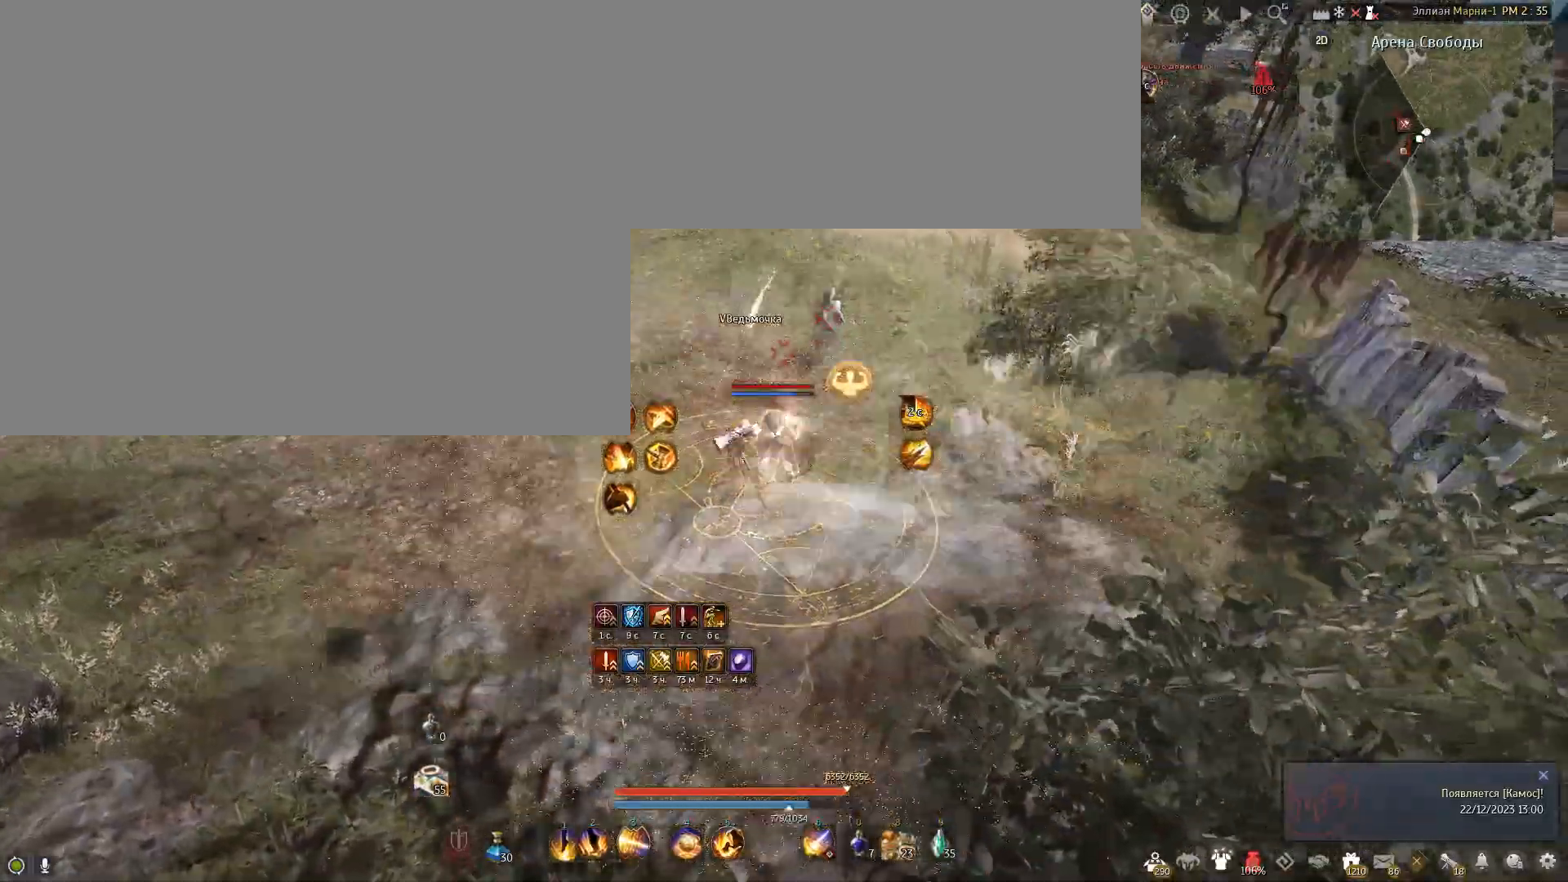
{"keys": ["shift"], "mouse": [], "events": [[367, "c", "up"]]}
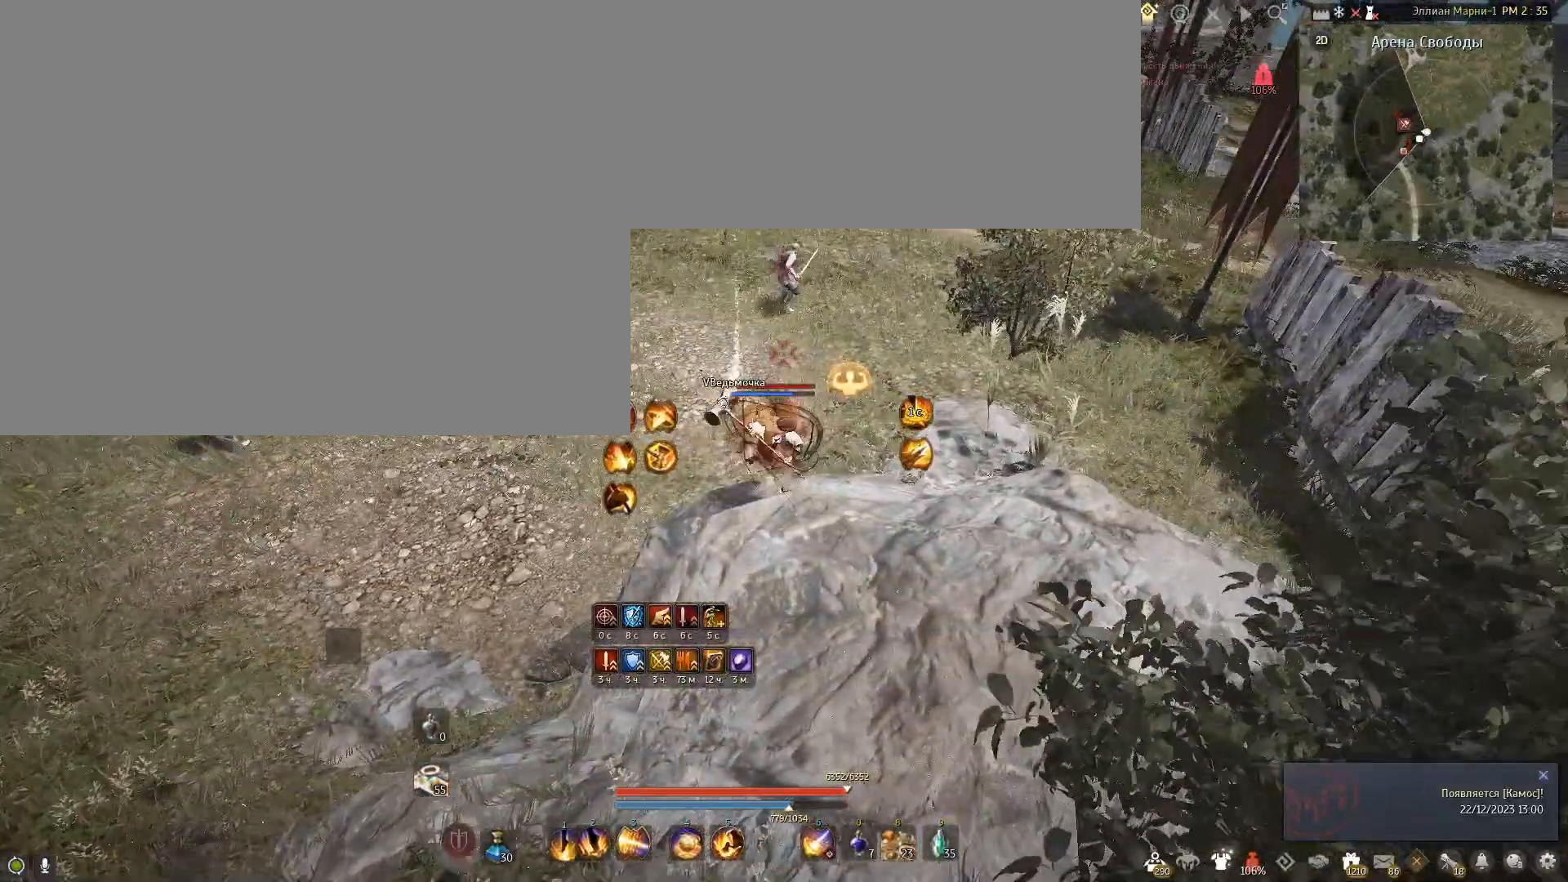
{"keys": ["shift"], "mouse": [], "events": []}
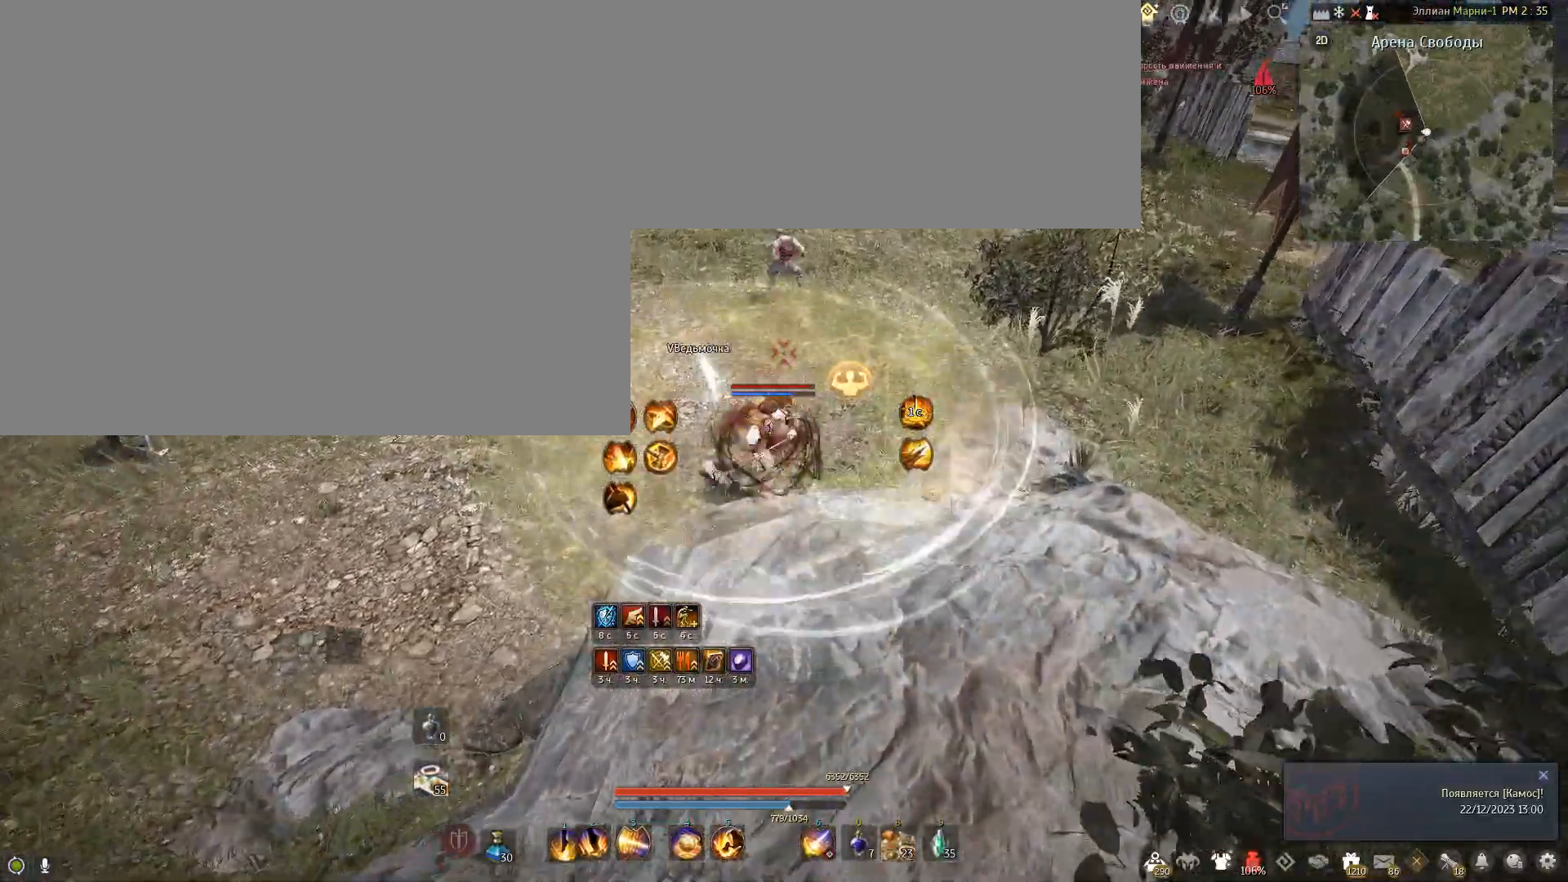
{"keys": [], "mouse": [], "events": [[67, "shift", "up"]]}
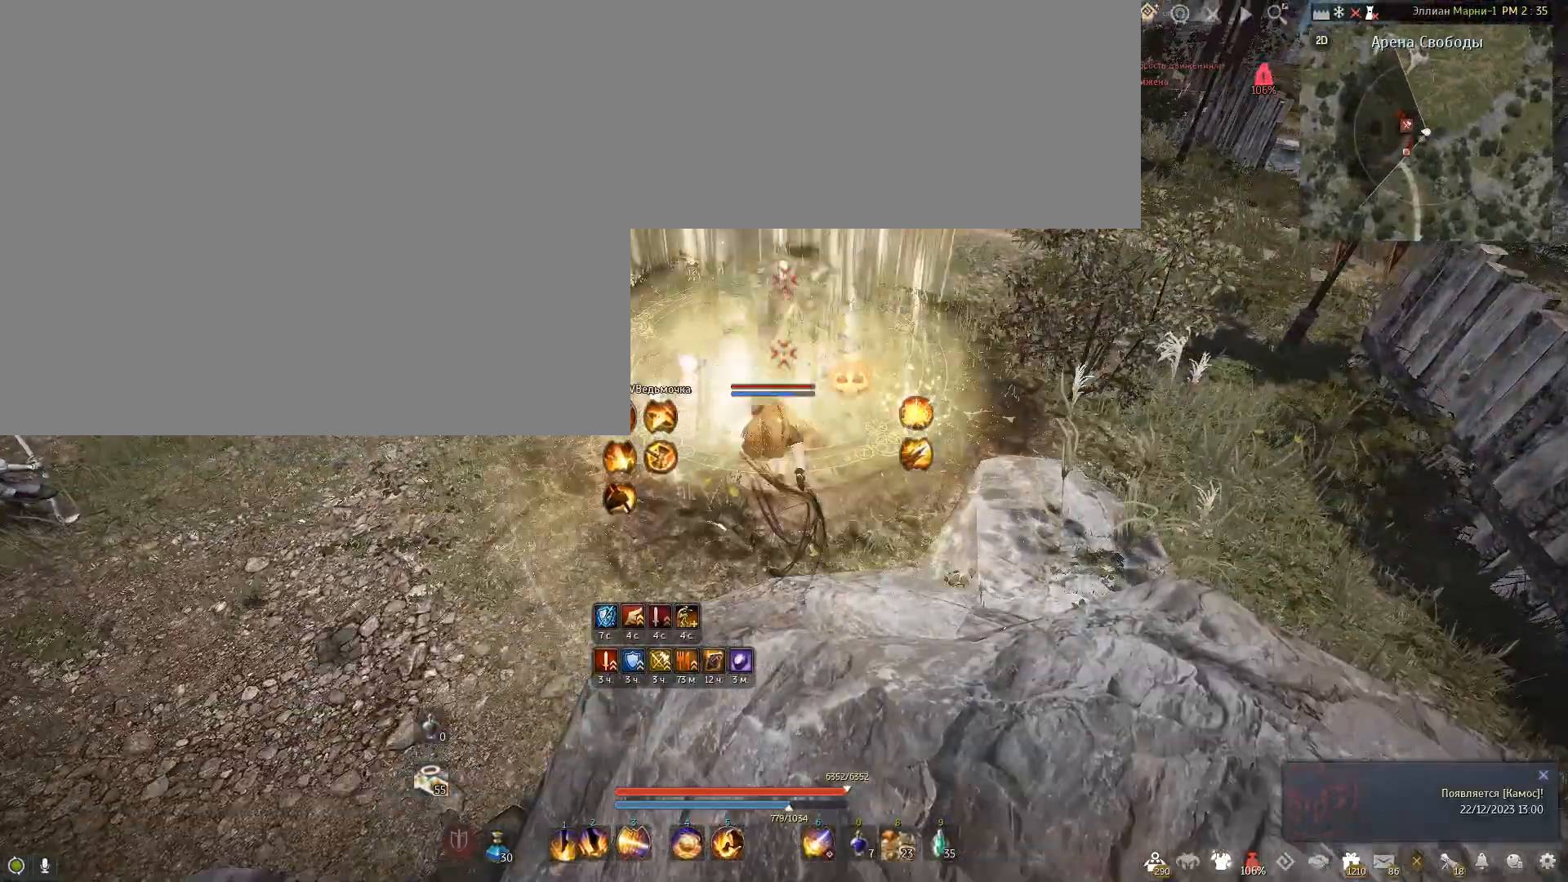
{"keys": [], "mouse": [], "events": []}
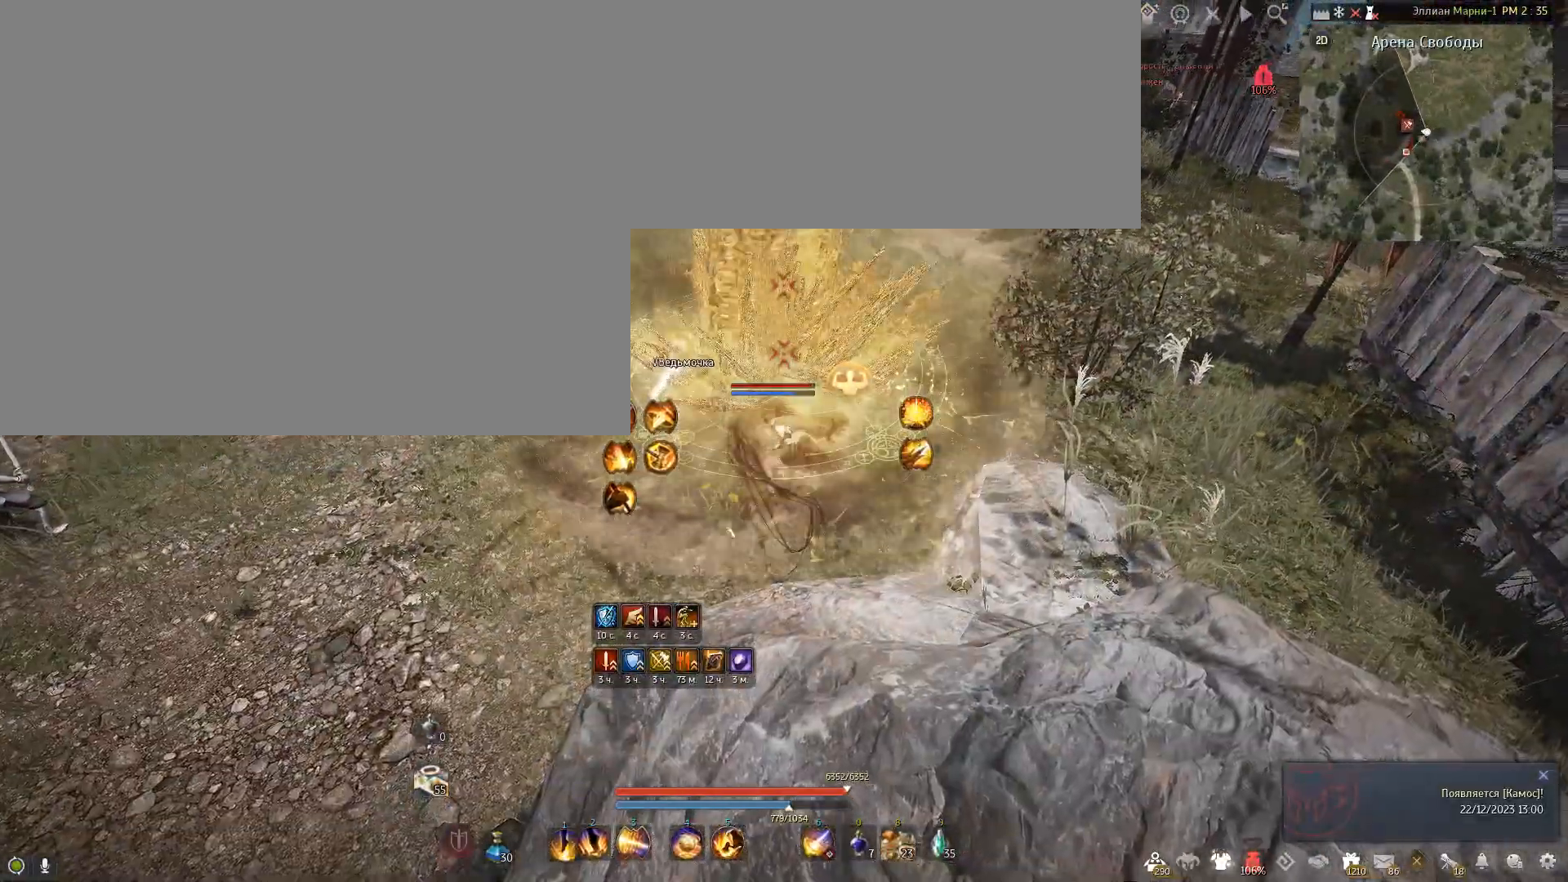
{"keys": [], "mouse": [], "events": []}
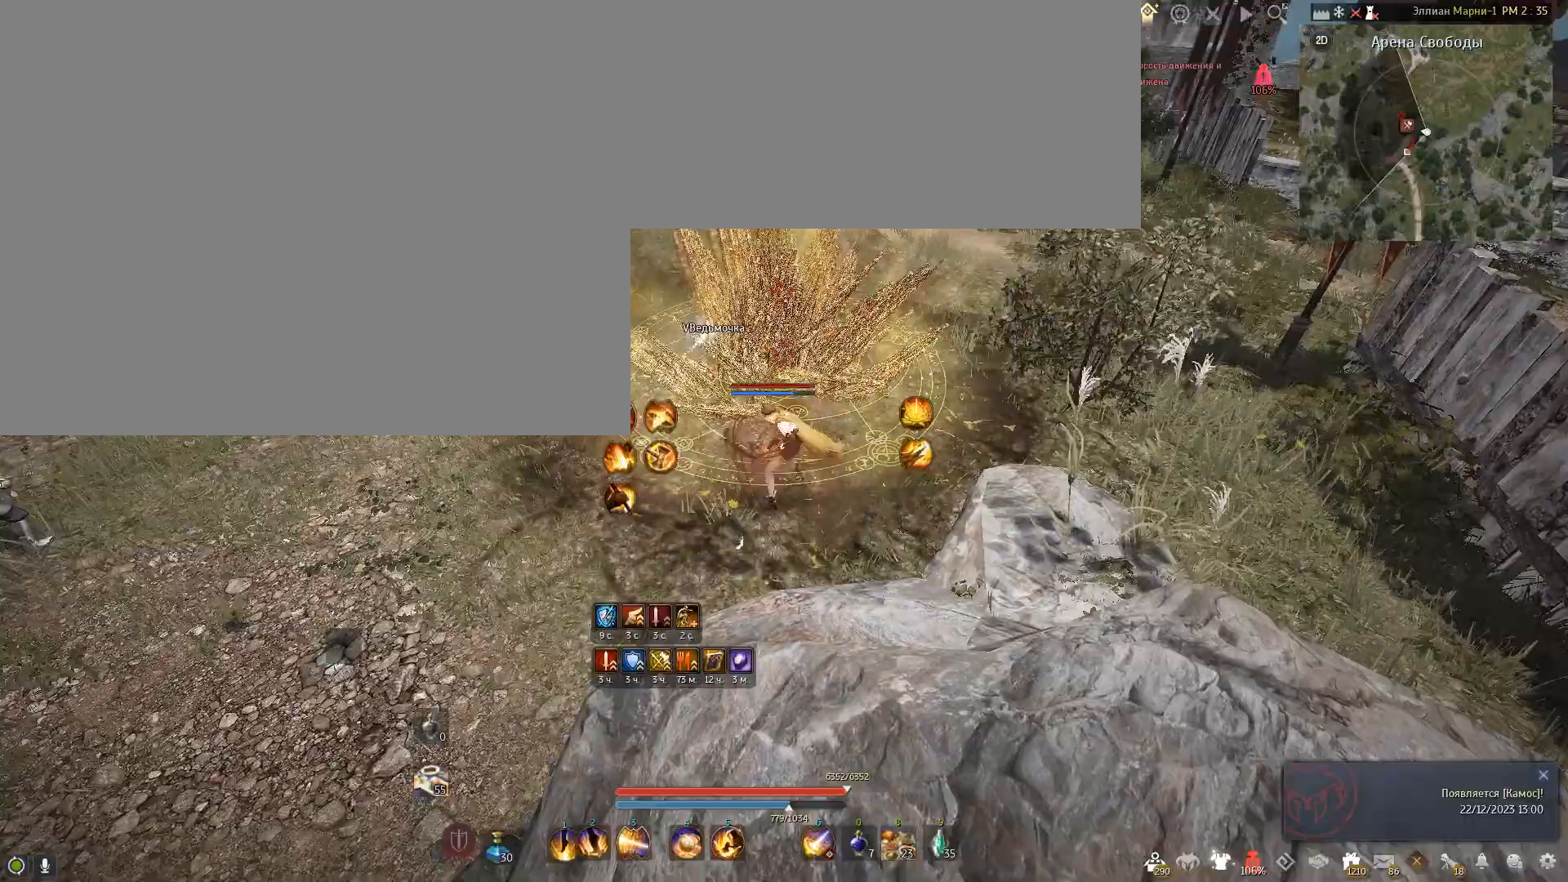
{"keys": [], "mouse": [], "events": []}
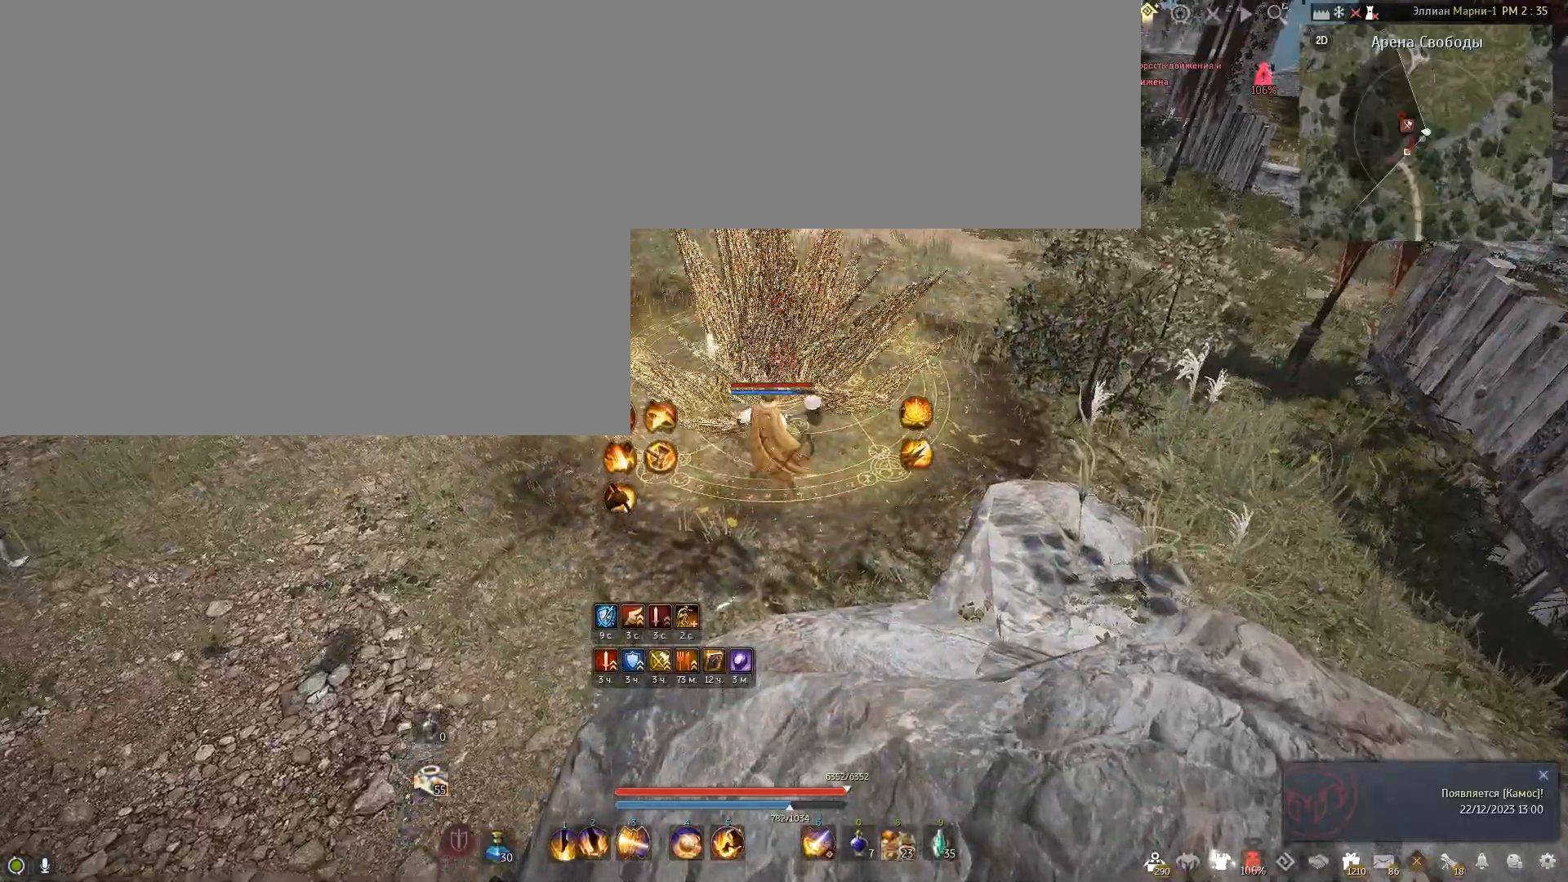
{"keys": ["e", "w"], "mouse": [], "events": [[34, "w", "down"], [134, "e", "down"]]}
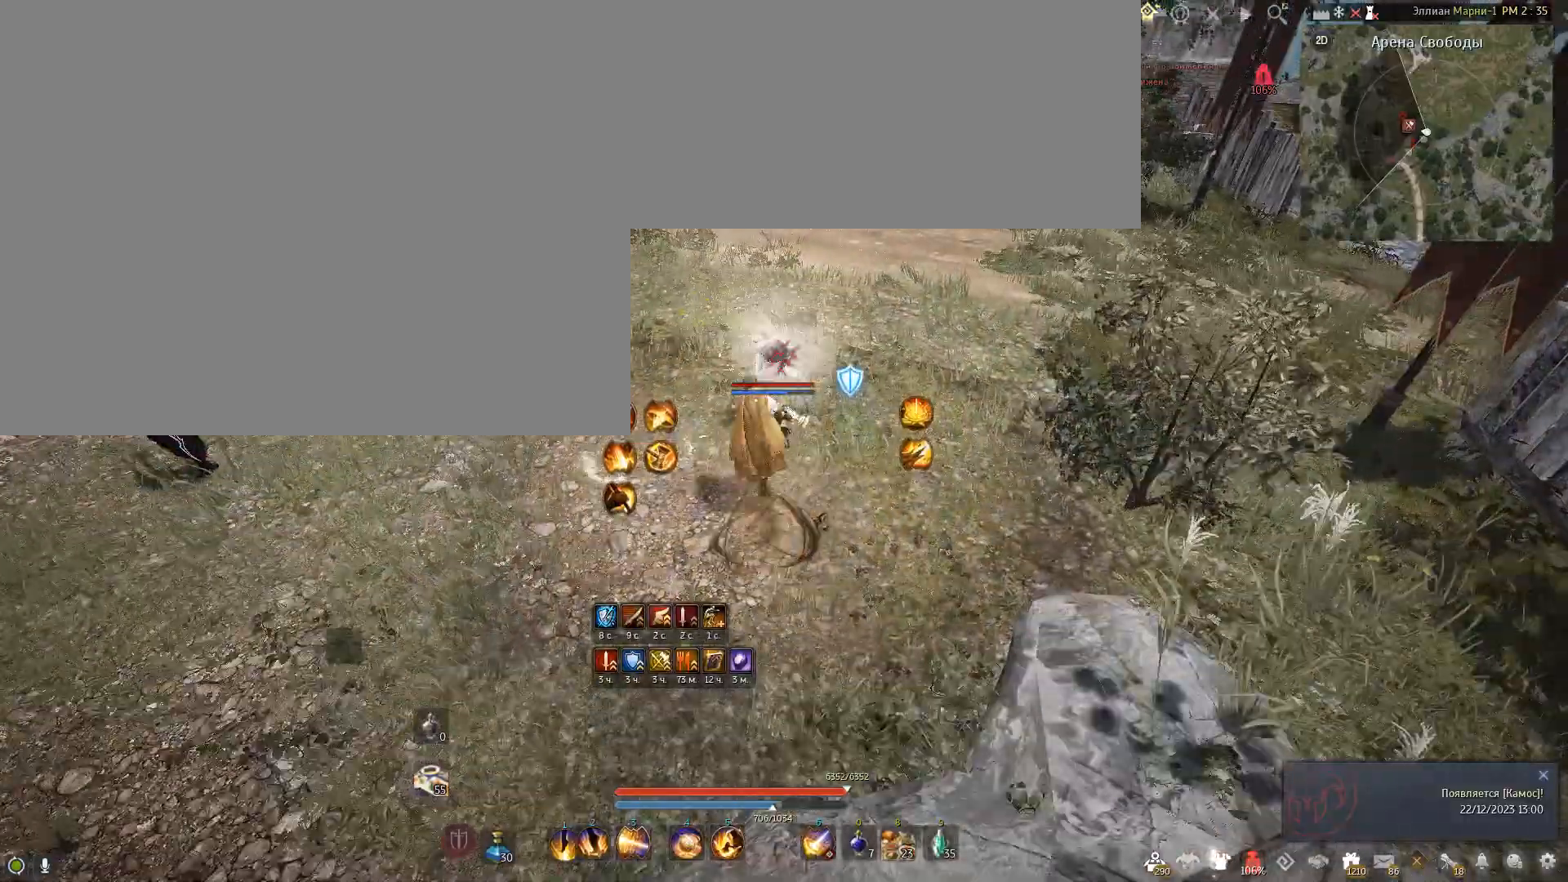
{"keys": ["e"], "mouse": [], "events": [[467, "w", "up"]]}
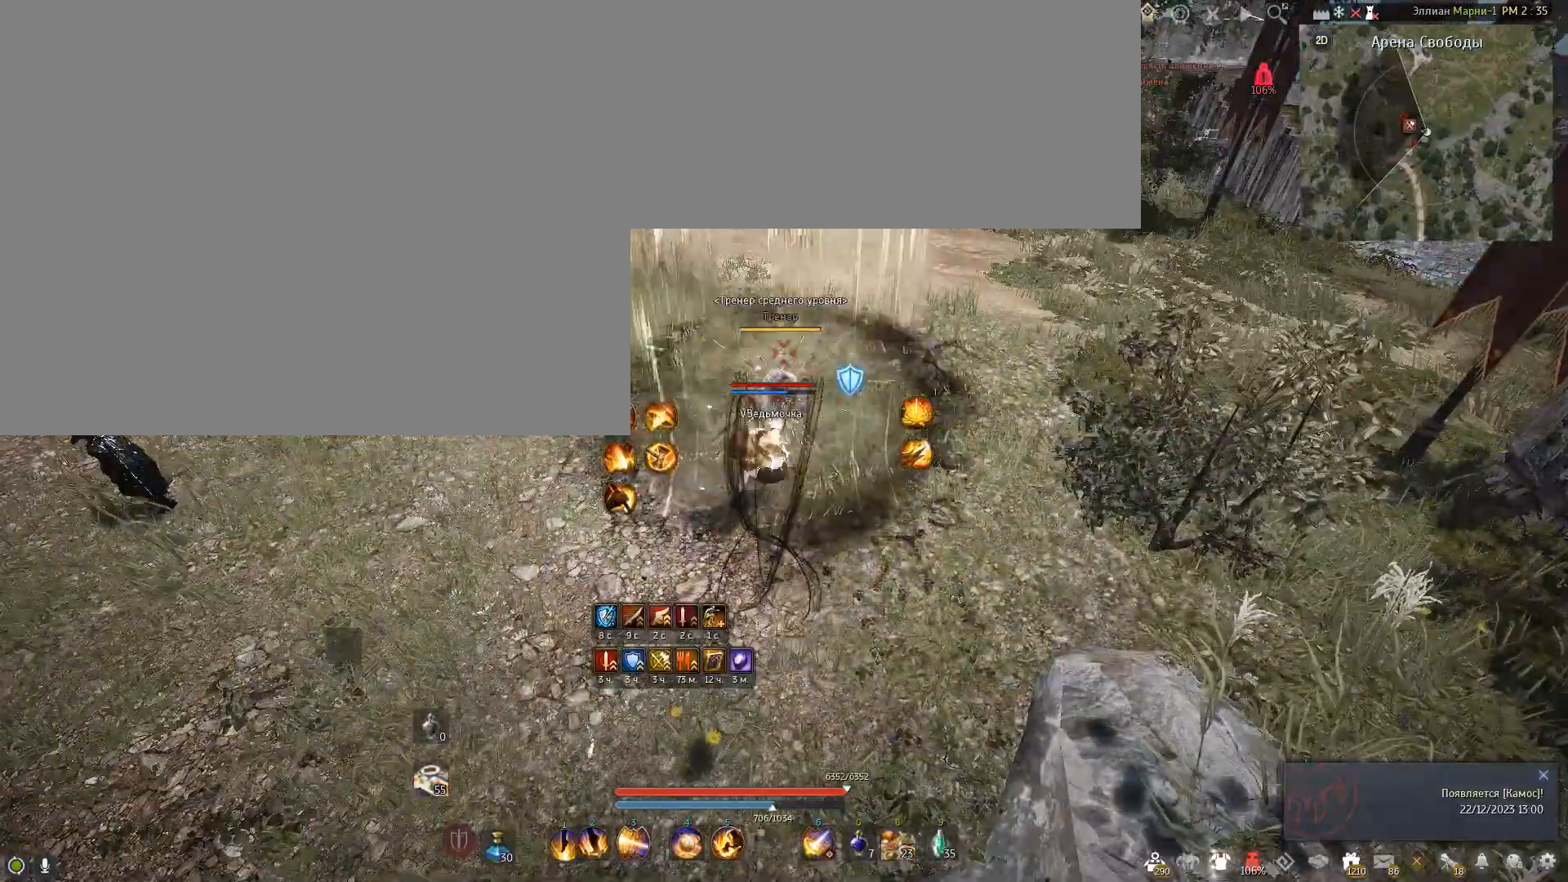
{"keys": ["e"], "mouse": [], "events": []}
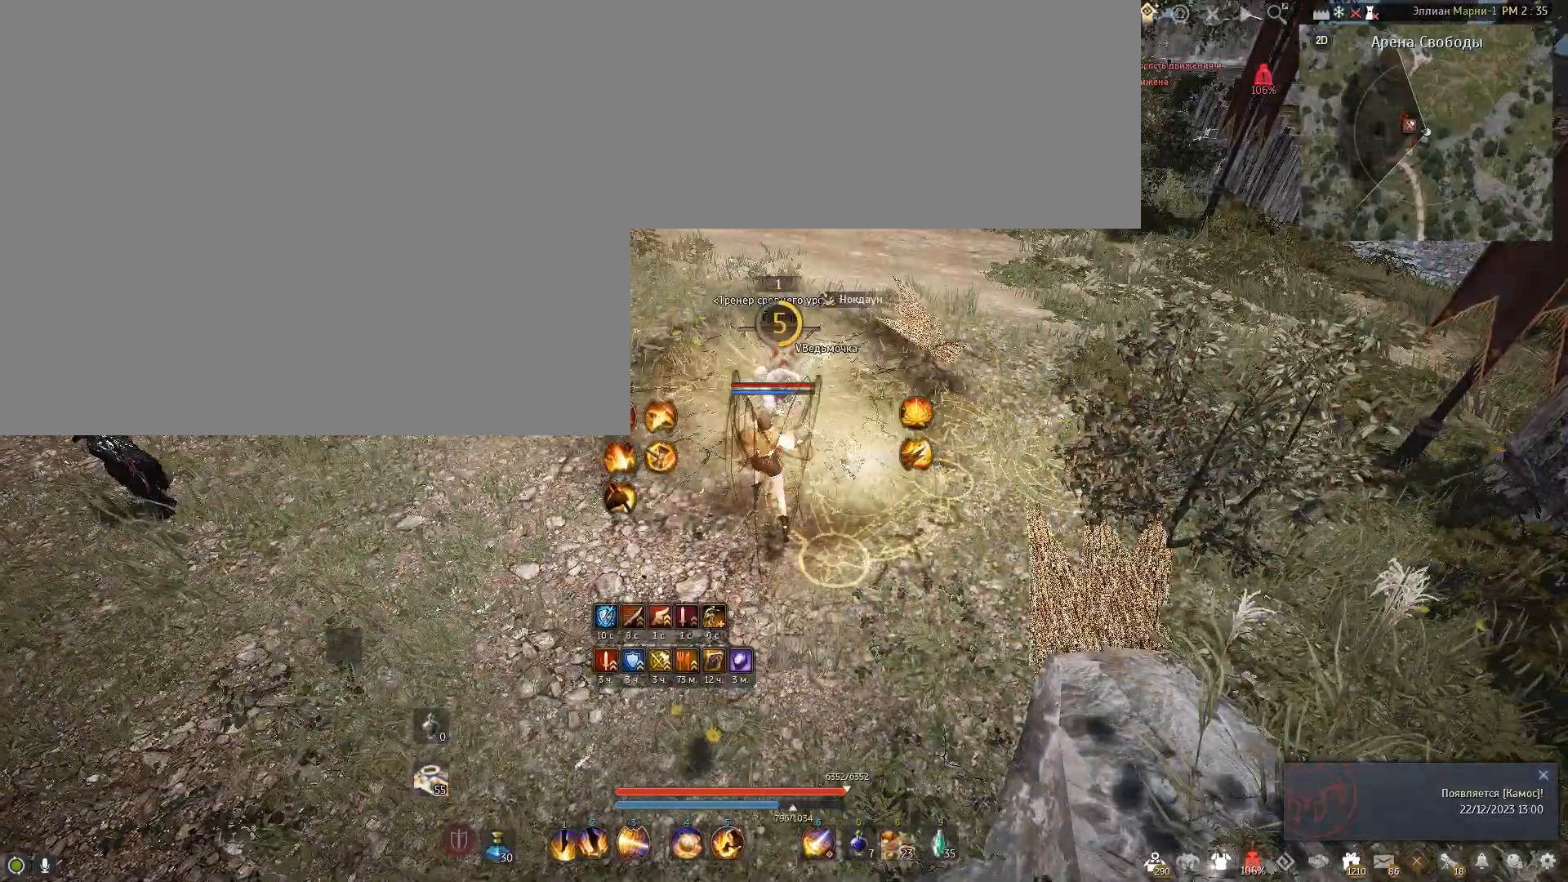
{"keys": ["e"], "mouse": [], "events": []}
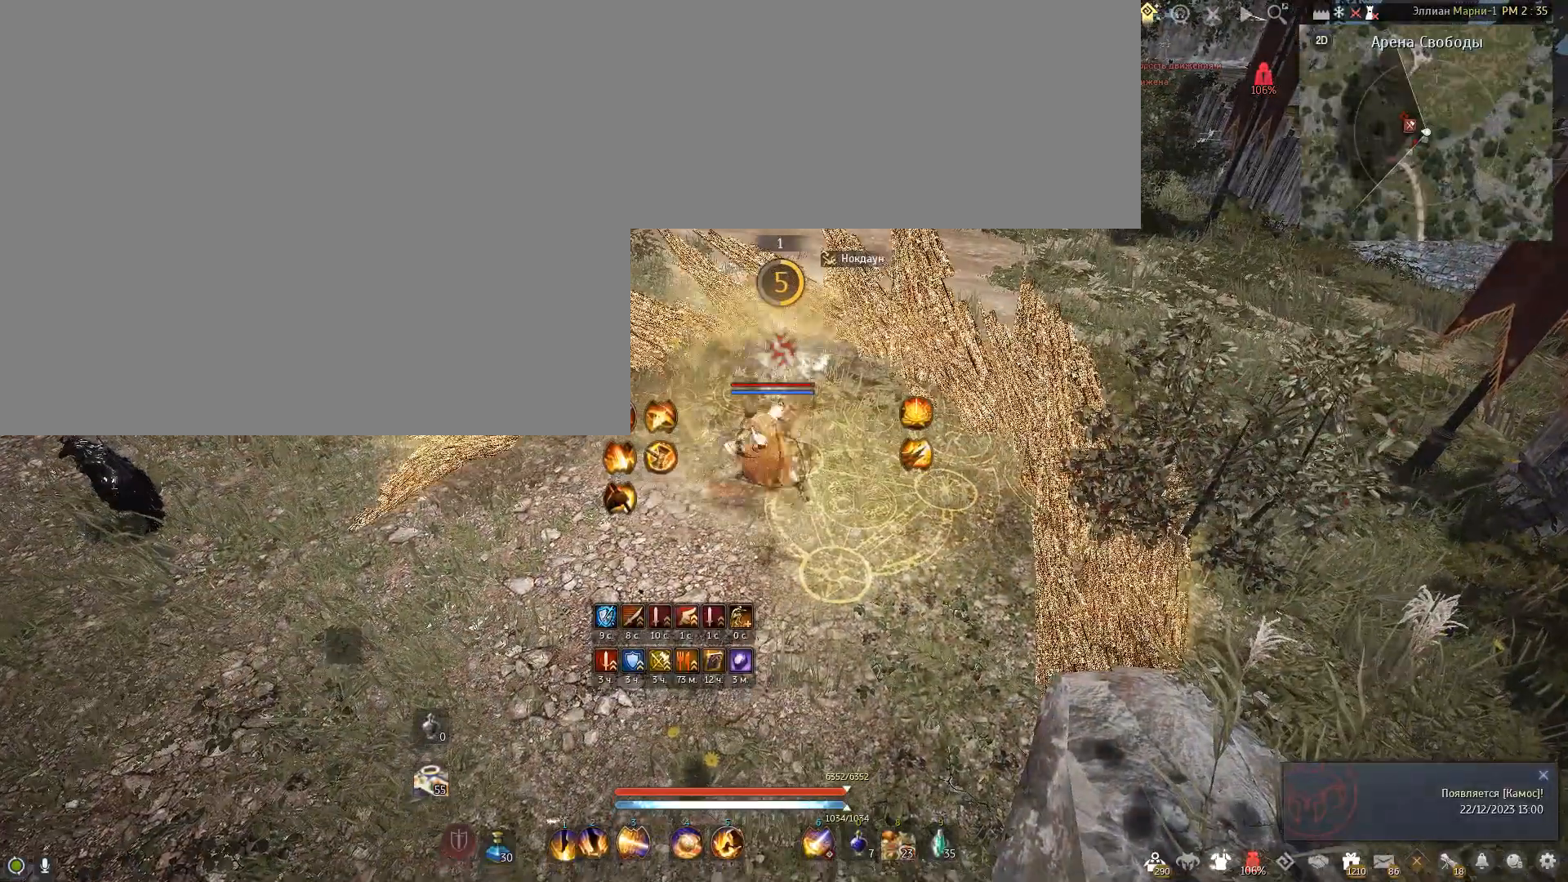
{"keys": ["shift"], "mouse": [], "events": [[67, "e", "up"], [434, "shift", "down"]]}
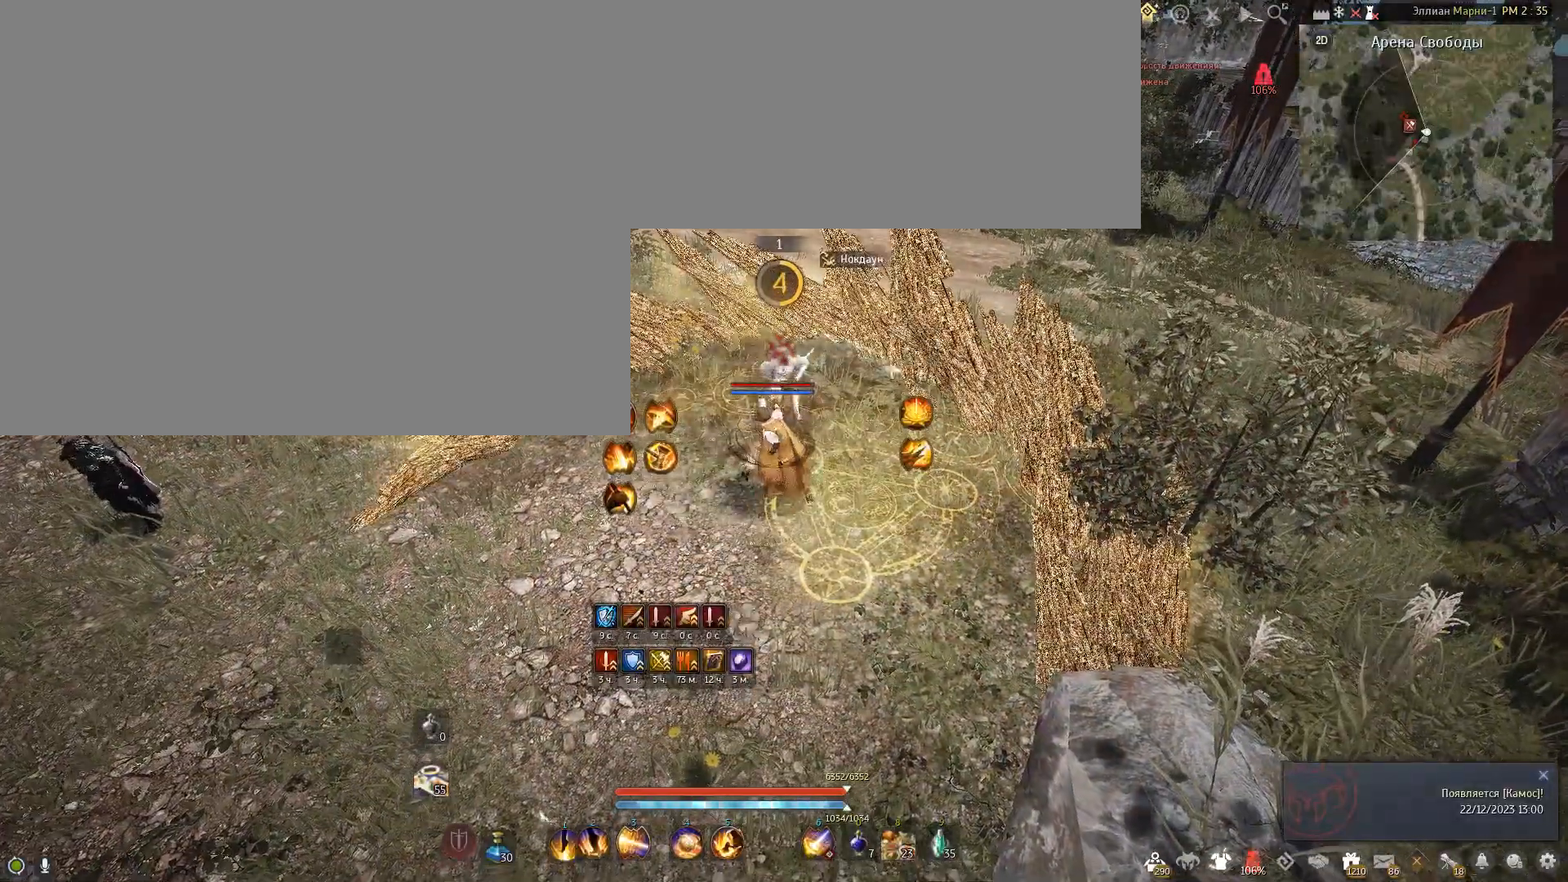
{"keys": ["shift"], "mouse": ["right"], "events": [[334, "mouse_right", "down"]]}
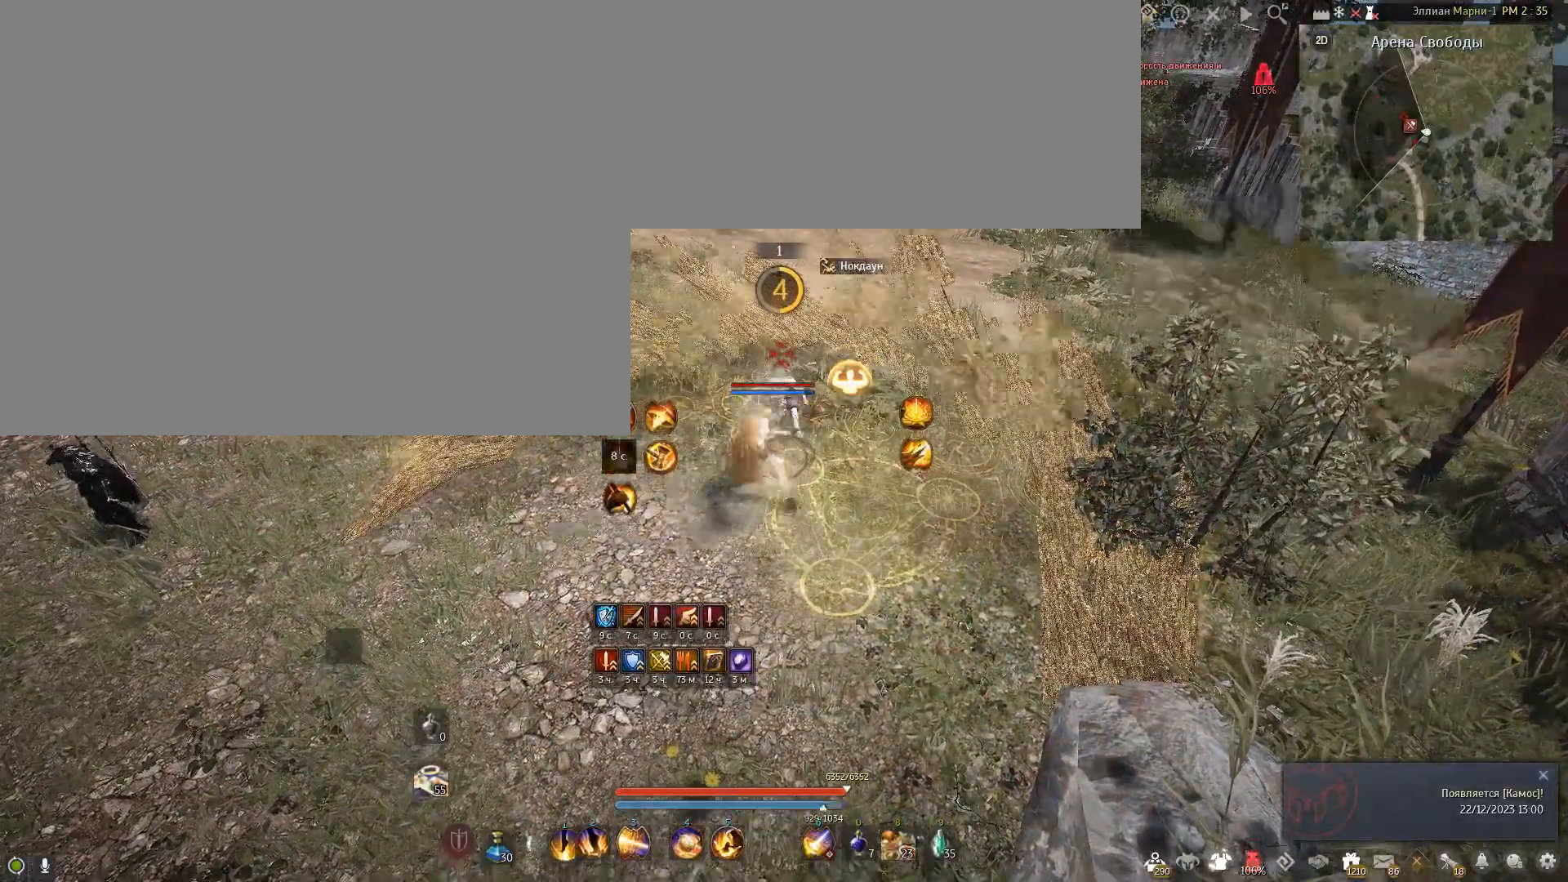
{"keys": [], "mouse": [], "events": [[166, "mouse_right", "up"], [200, "shift", "up"]]}
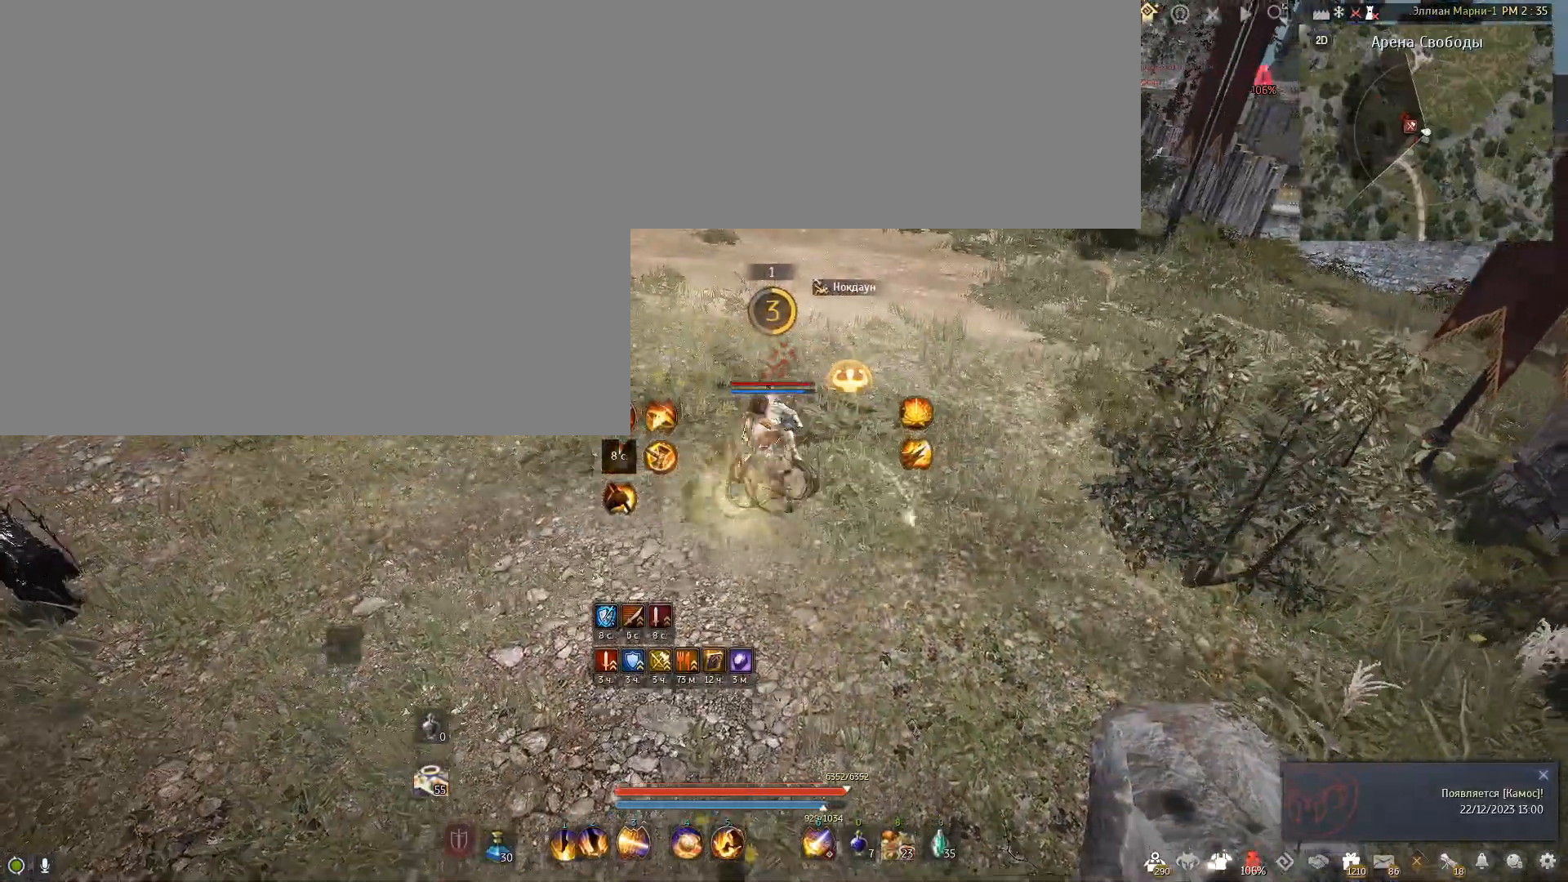
{"keys": ["shift"], "mouse": ["left"], "events": [[300, "shift", "down"], [434, "mouse_left", "down"]]}
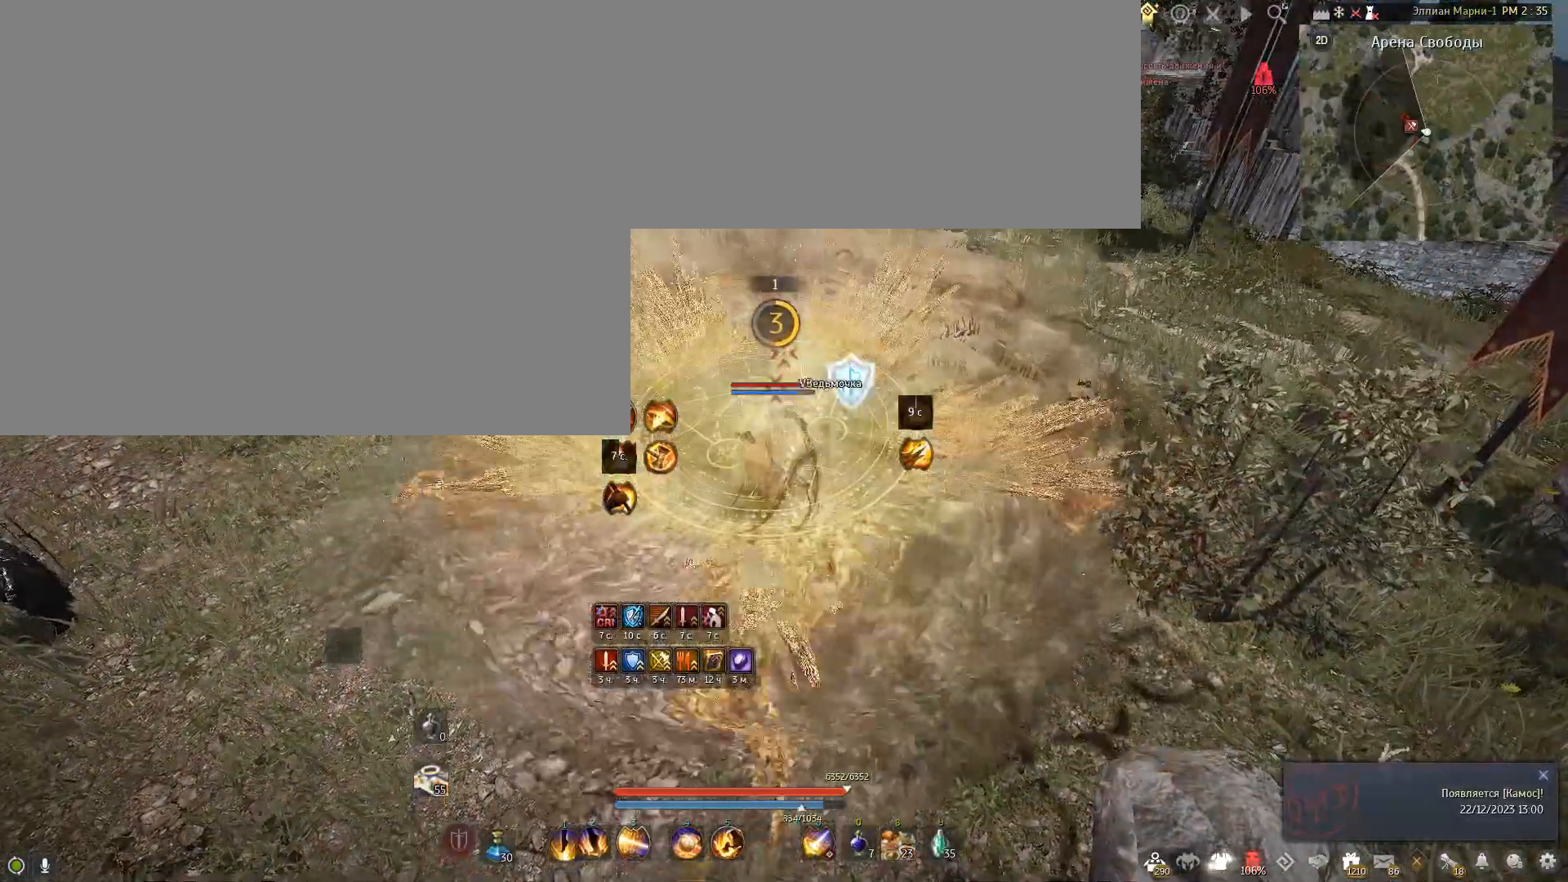
{"keys": ["shift"], "mouse": [], "events": [[400, "mouse_left", "up"]]}
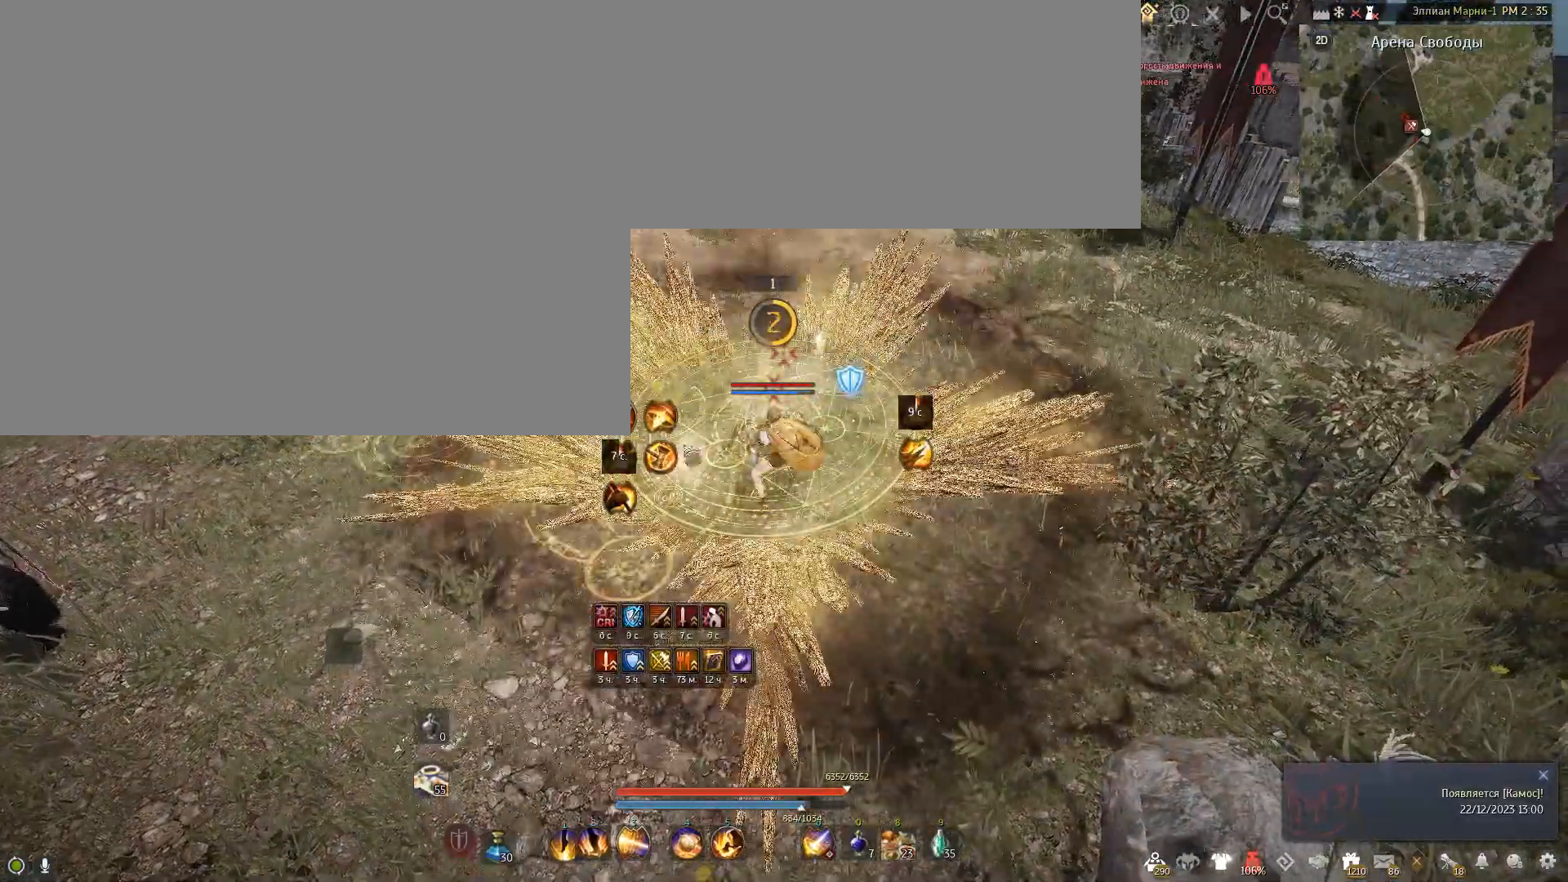
{"keys": [], "mouse": [], "events": [[67, "shift", "up"]]}
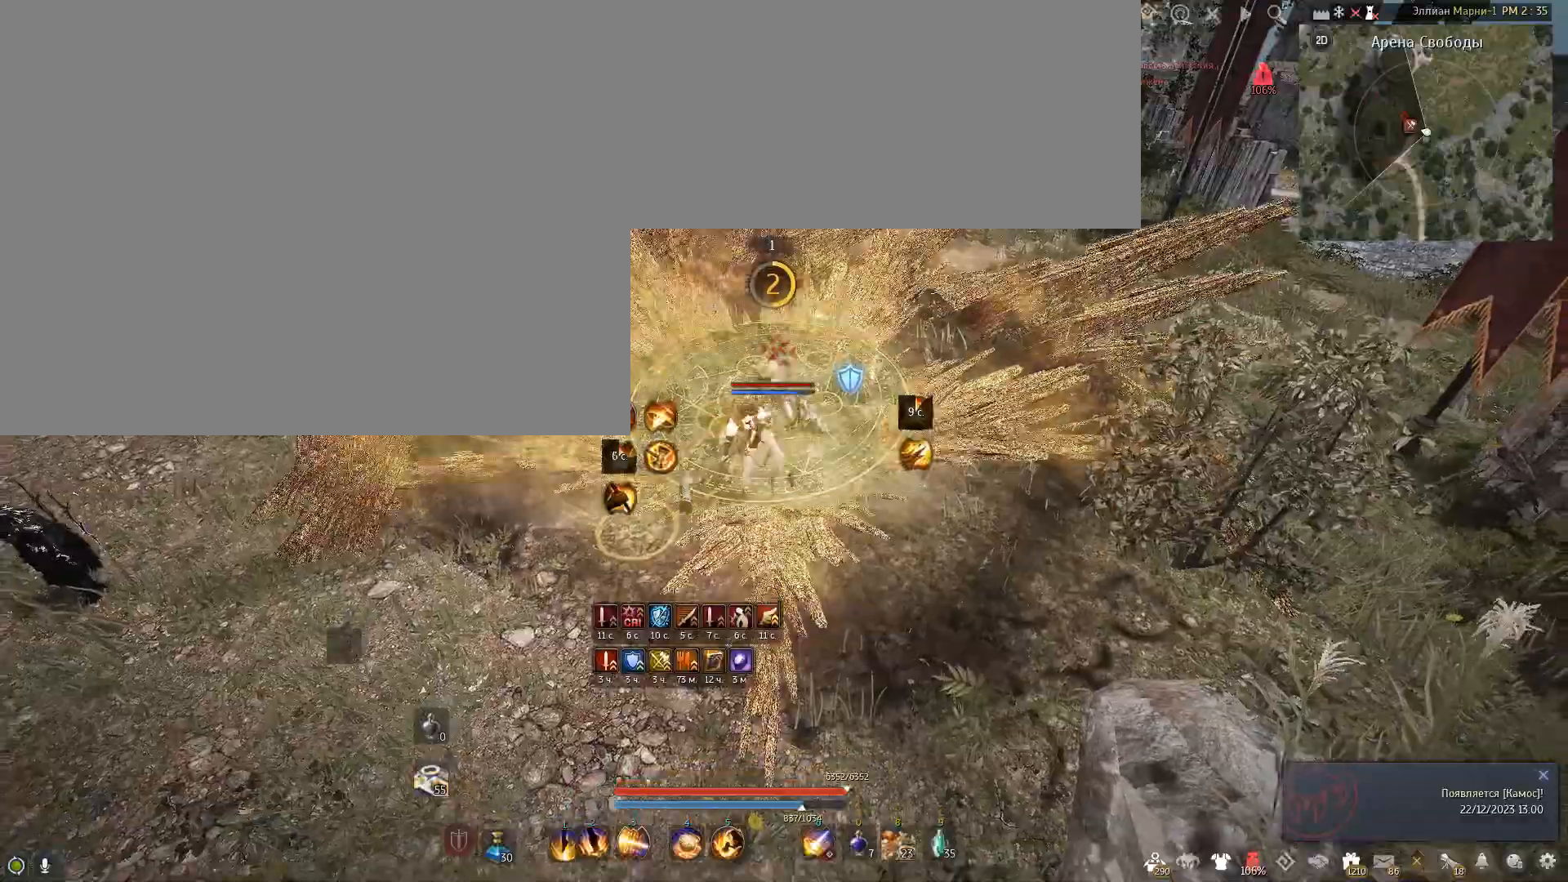
{"keys": [], "mouse": [], "events": []}